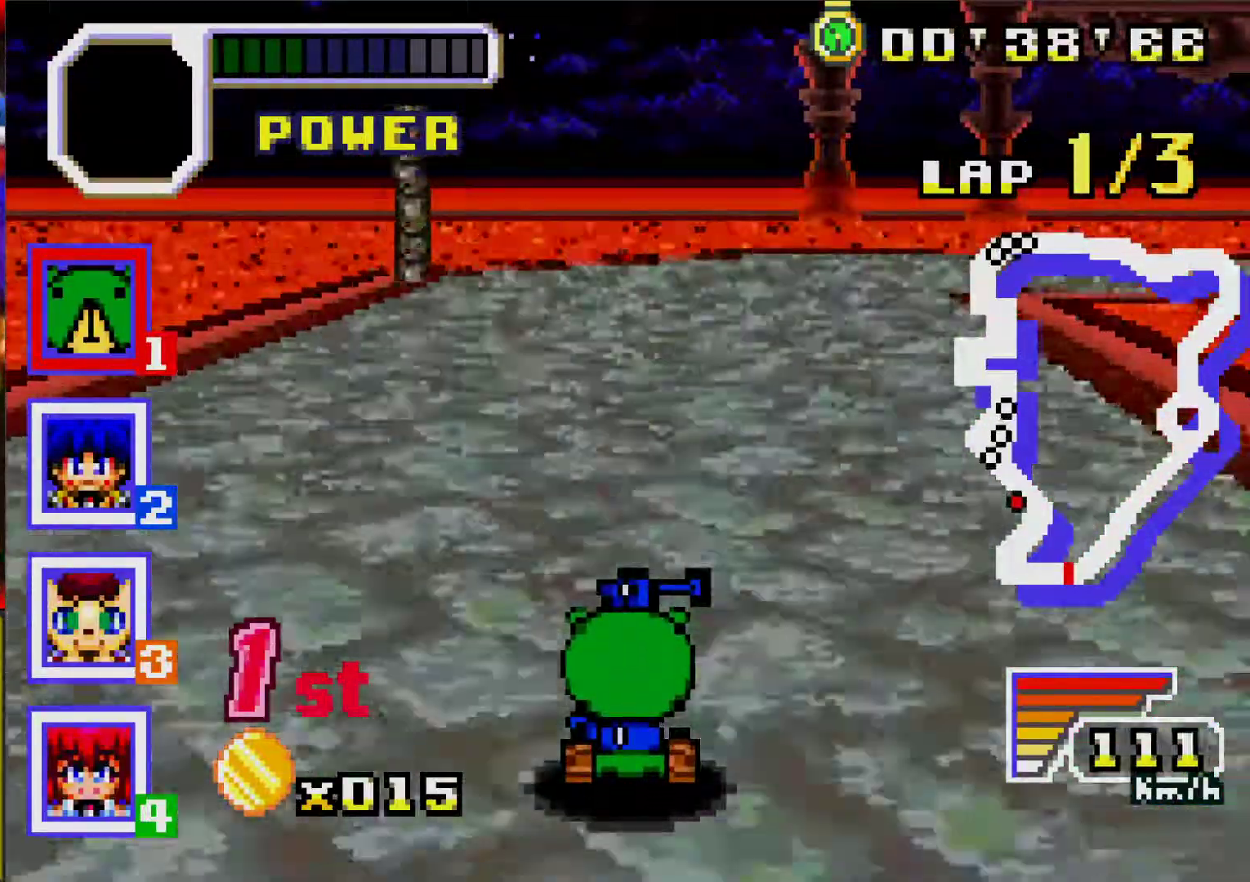
Gameplay with a controller (Nintendo layout); each line is a JSON object with the inputs held at the frame after it. "events" lists button and stick changes between this image and that frame as [ms after this image, input, new state], when the widget could be followed in between. Not read: L2 L3 R3 left_stick right_stick.
{"buttons": ["A", "R1", "DPAD_RIGHT"], "events": [[33, "DPAD_RIGHT", "down"], [217, "DPAD_RIGHT", "up"], [333, "DPAD_RIGHT", "down"], [417, "R1", "down"]]}
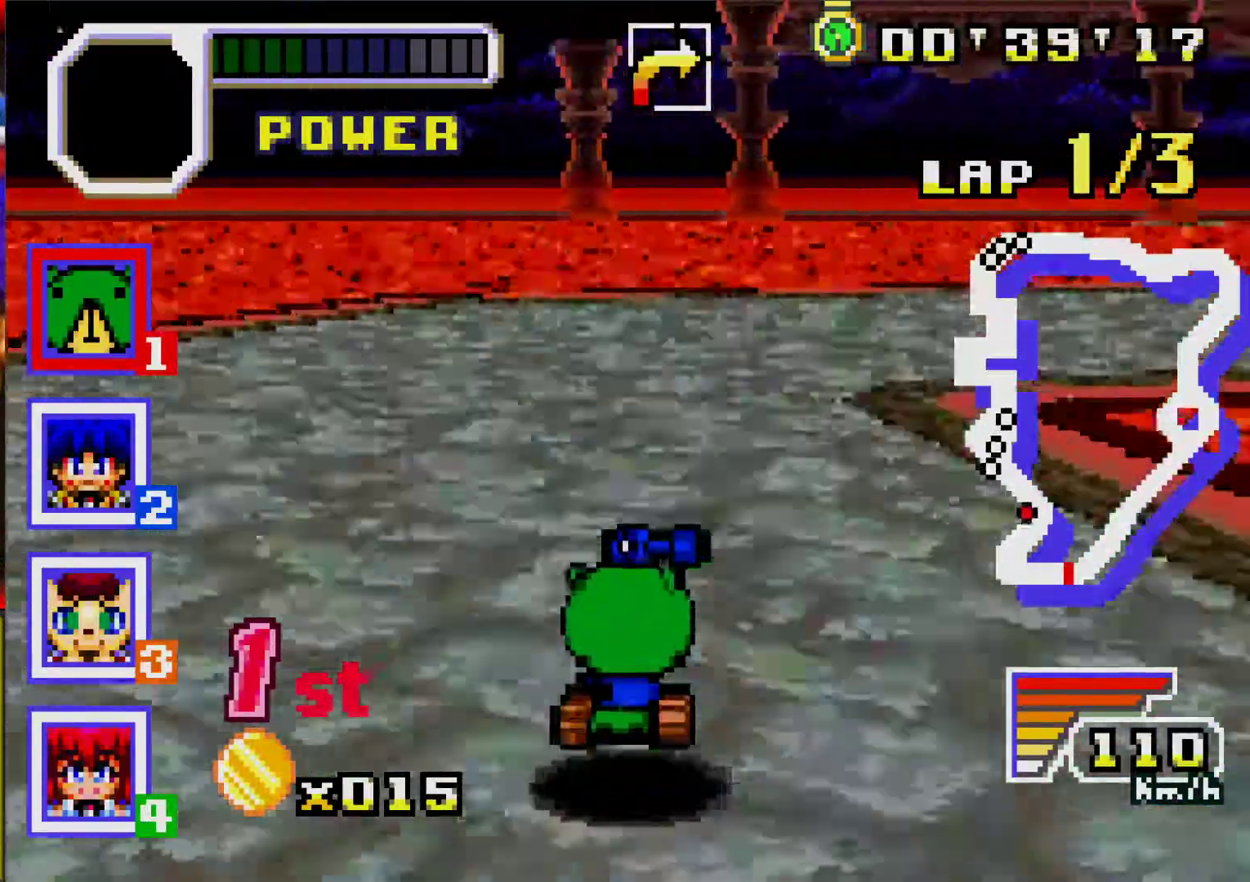
{"buttons": ["DPAD_RIGHT"], "events": [[150, "R1", "up"], [233, "A", "up"]]}
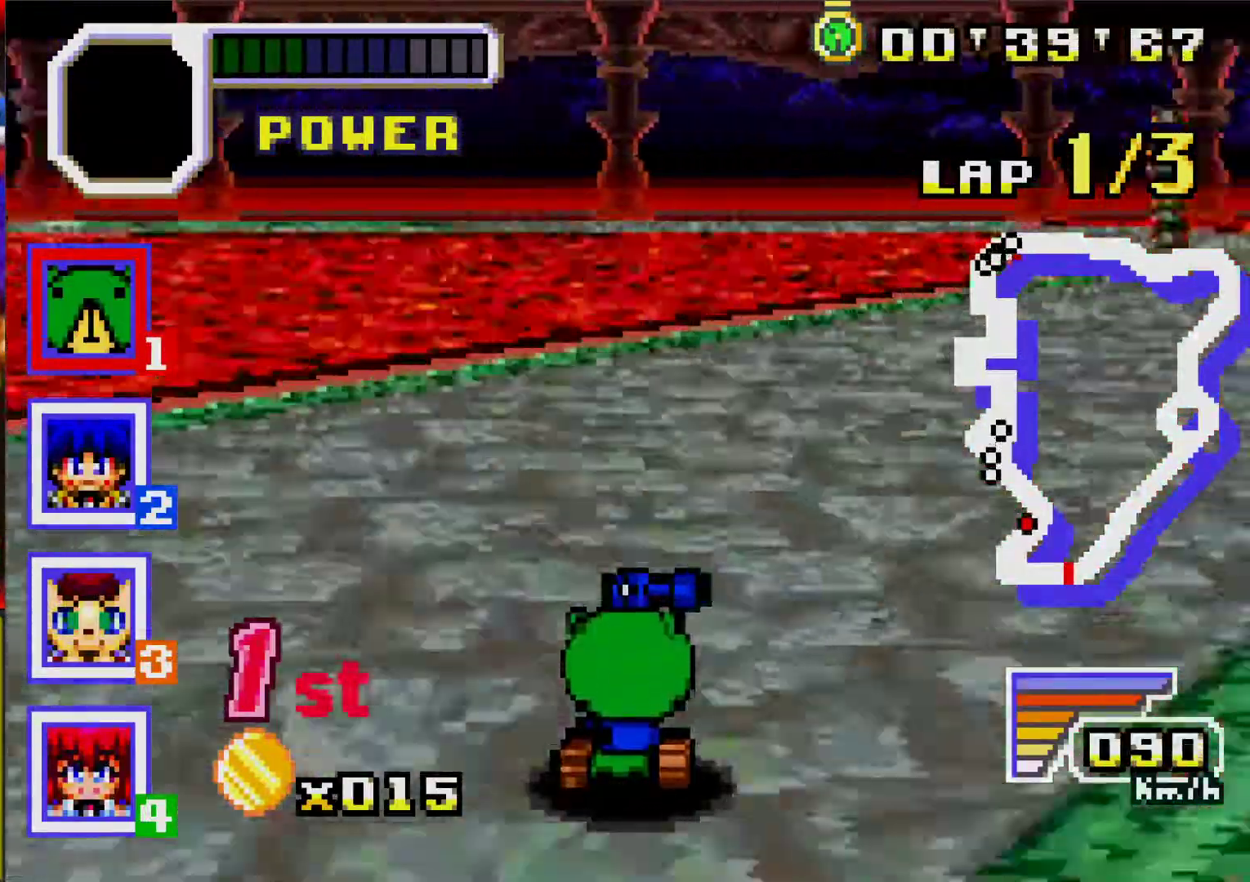
{"buttons": ["A"], "events": [[117, "A", "down"], [417, "DPAD_RIGHT", "up"]]}
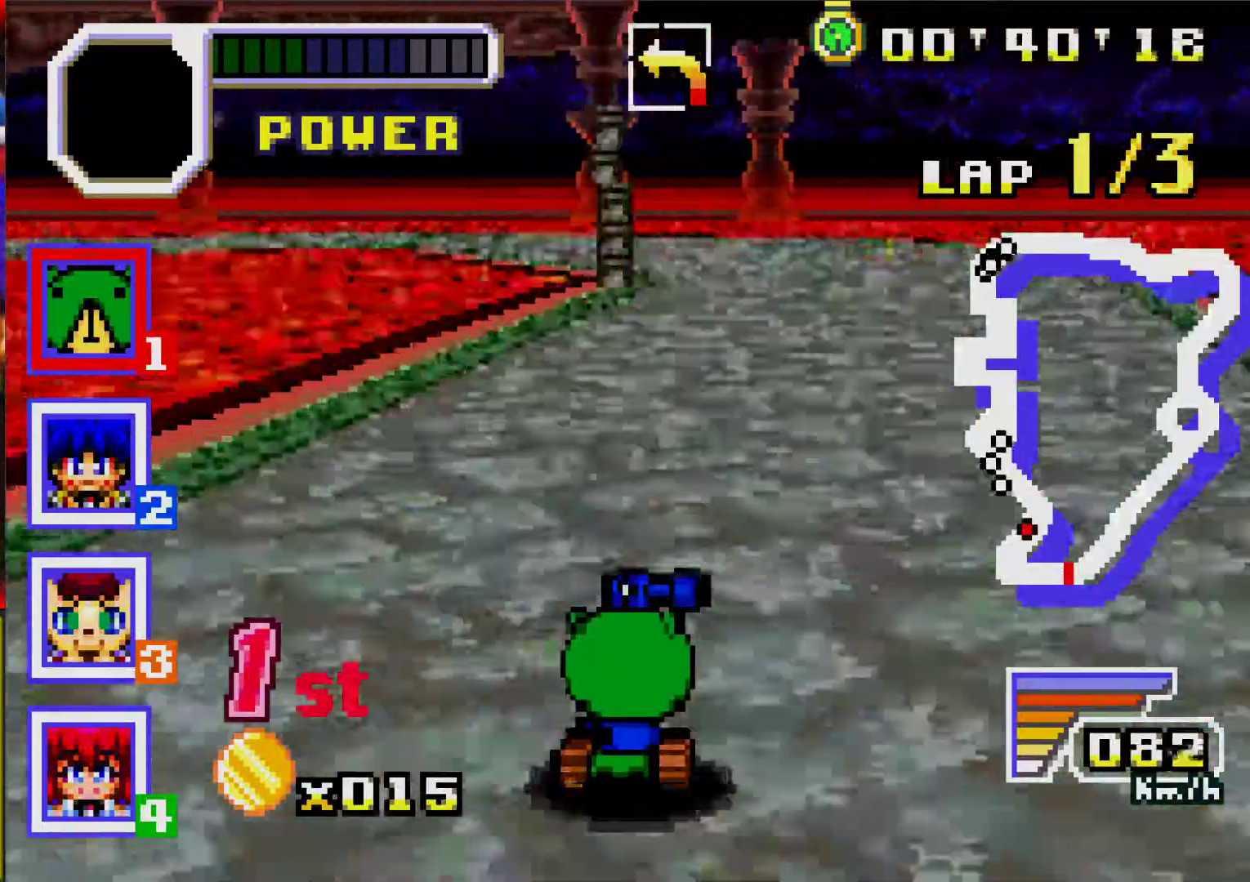
{"buttons": ["A"], "events": [[50, "DPAD_RIGHT", "down"], [200, "DPAD_RIGHT", "up"]]}
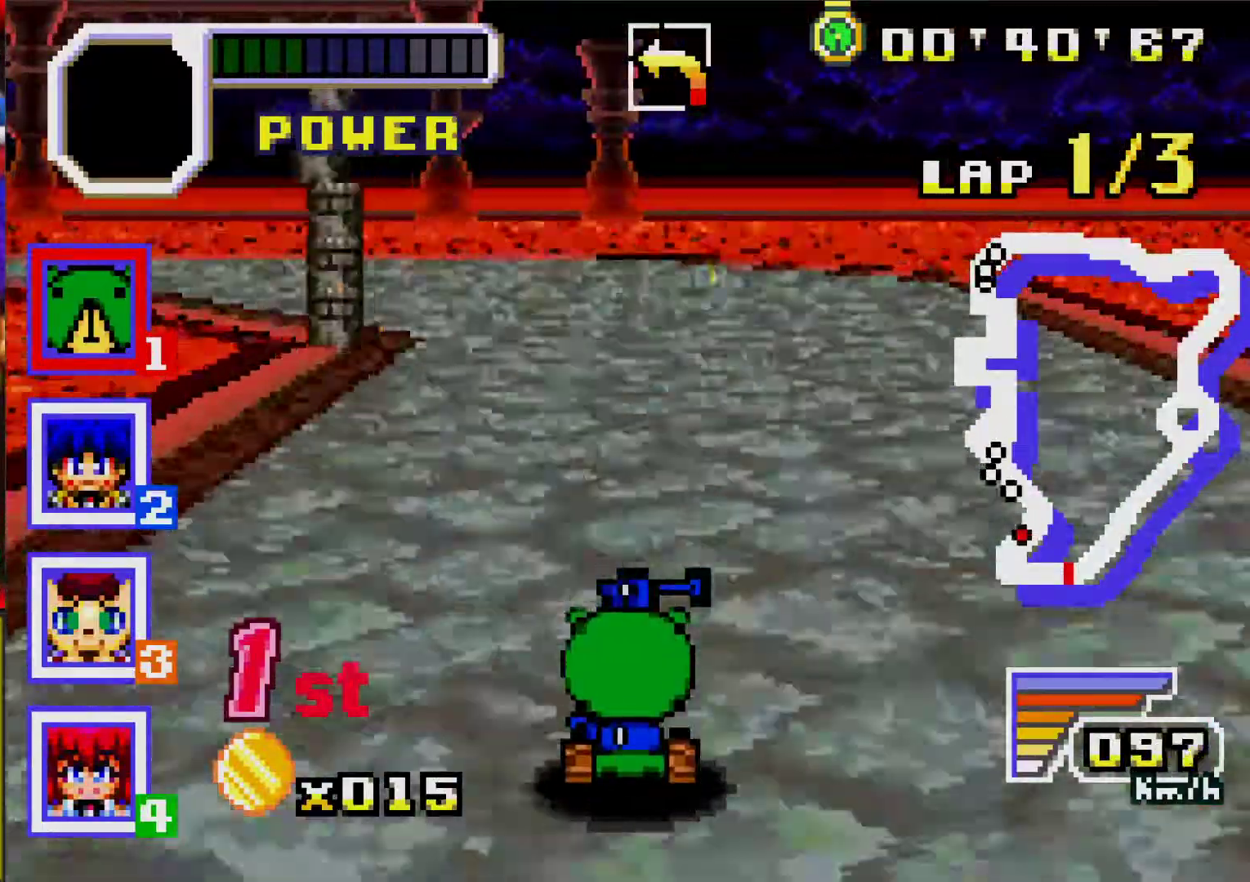
{"buttons": ["A", "R1", "DPAD_LEFT"], "events": [[150, "DPAD_LEFT", "down"], [367, "DPAD_LEFT", "up"], [433, "DPAD_LEFT", "down"], [467, "R1", "down"]]}
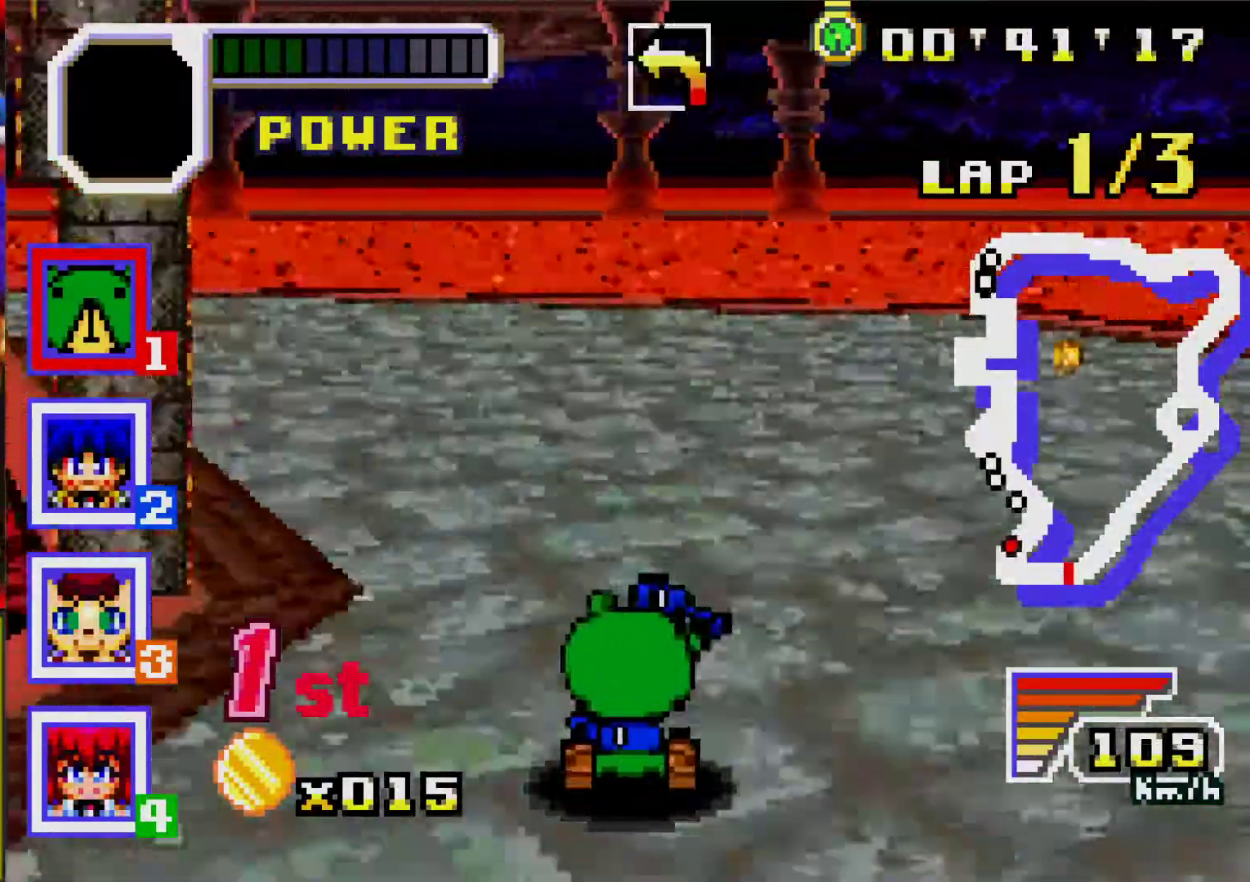
{"buttons": ["A", "R1", "DPAD_LEFT"], "events": [[133, "R1", "up"], [150, "A", "up"], [417, "A", "down"], [500, "R1", "down"]]}
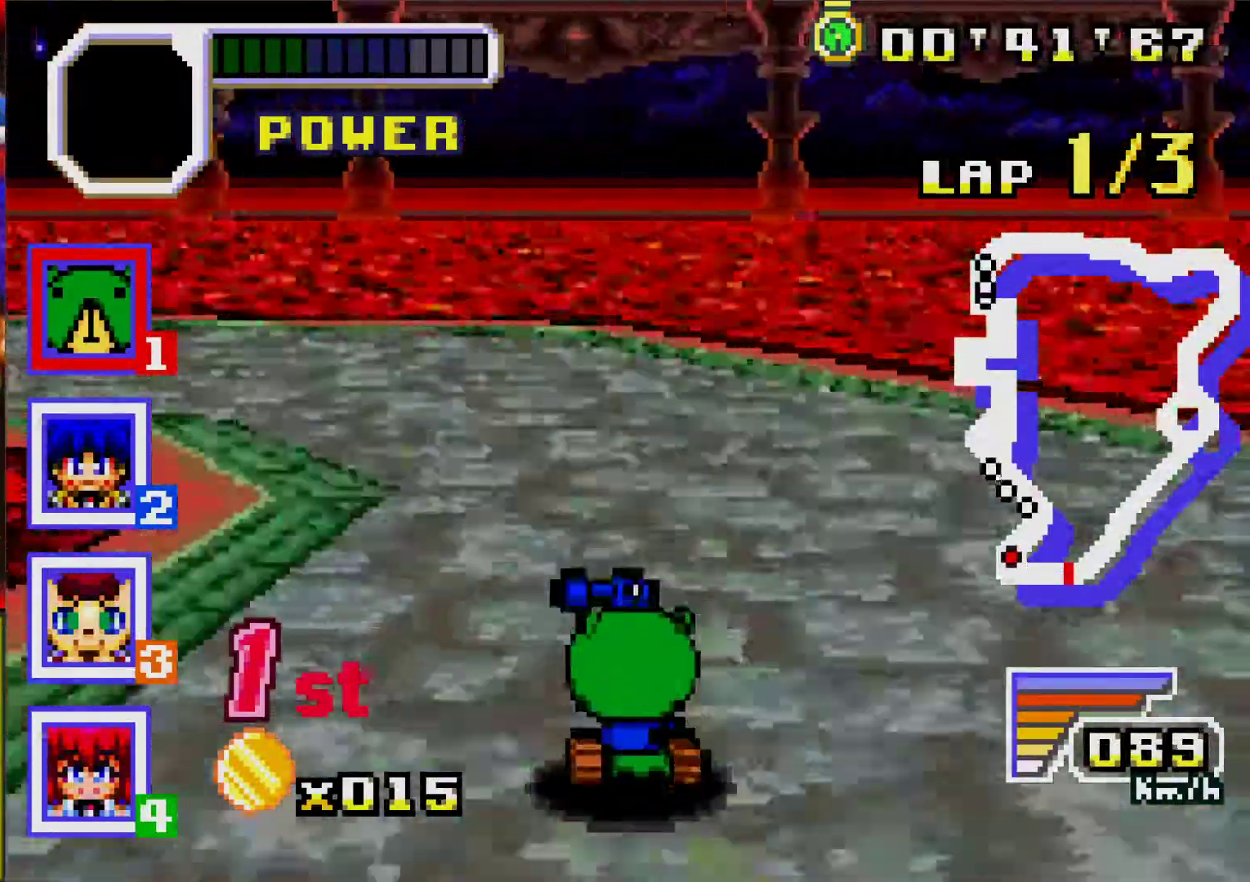
{"buttons": ["DPAD_LEFT"], "events": [[117, "R1", "up"], [133, "A", "up"]]}
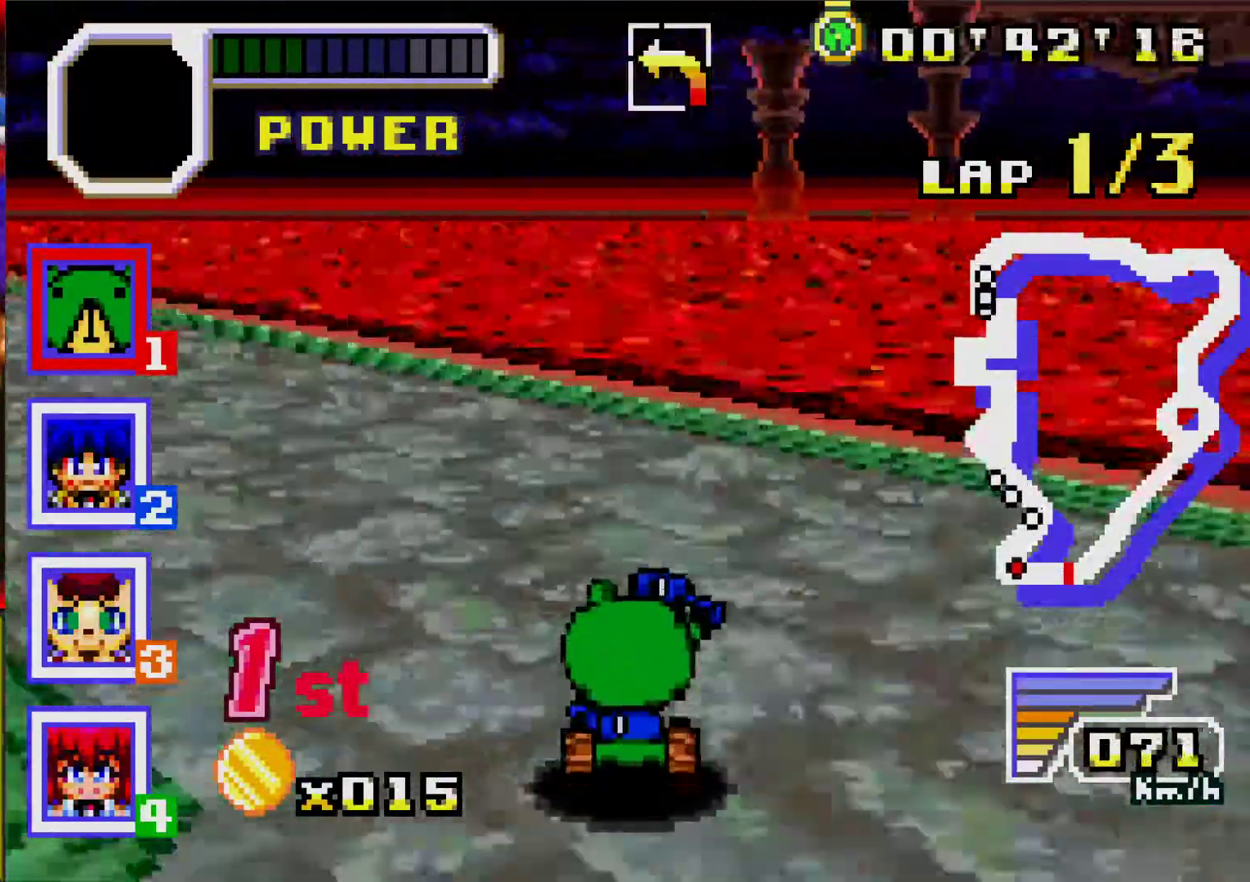
{"buttons": ["A", "DPAD_LEFT"], "events": [[183, "A", "down"], [383, "DPAD_LEFT", "up"], [500, "DPAD_LEFT", "down"]]}
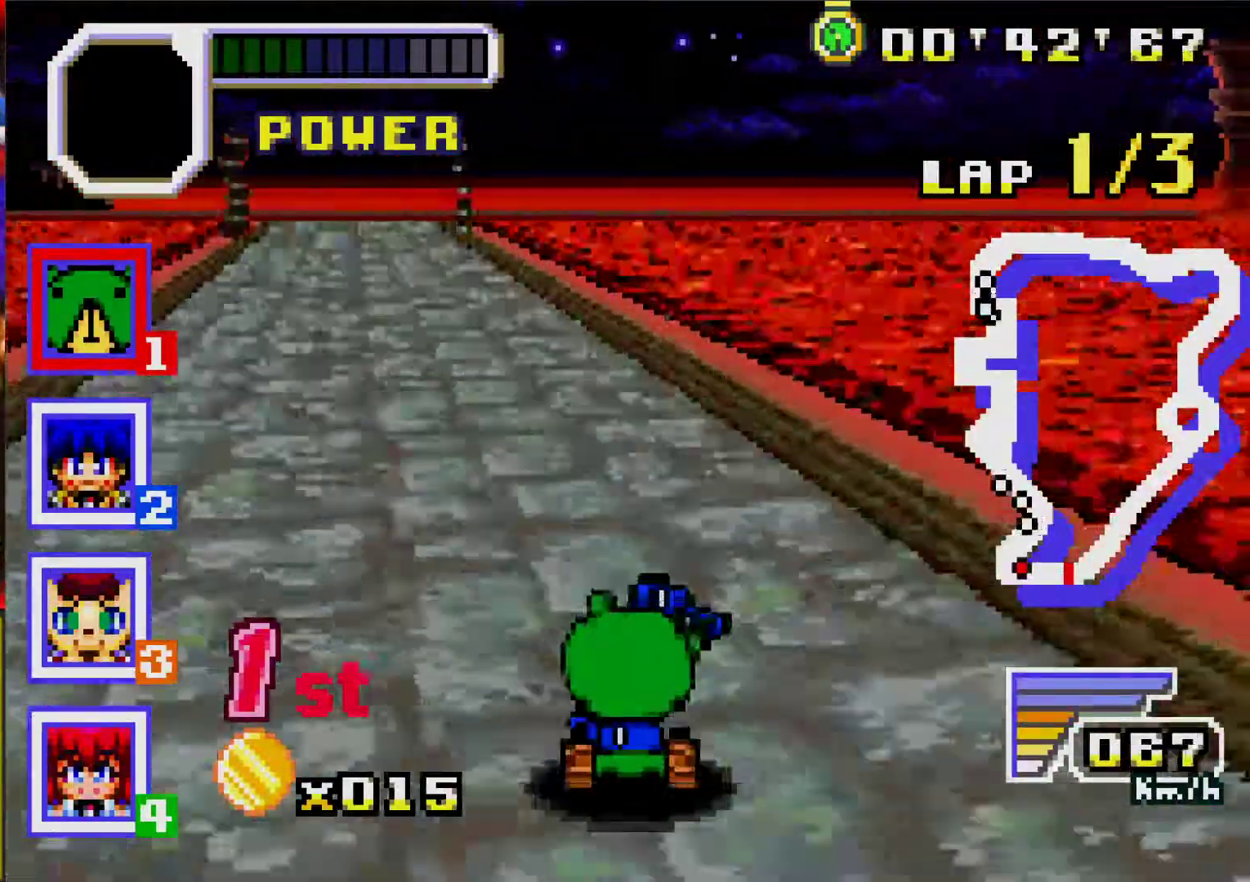
{"buttons": ["A"], "events": [[133, "DPAD_LEFT", "up"], [333, "DPAD_LEFT", "down"], [450, "DPAD_LEFT", "up"]]}
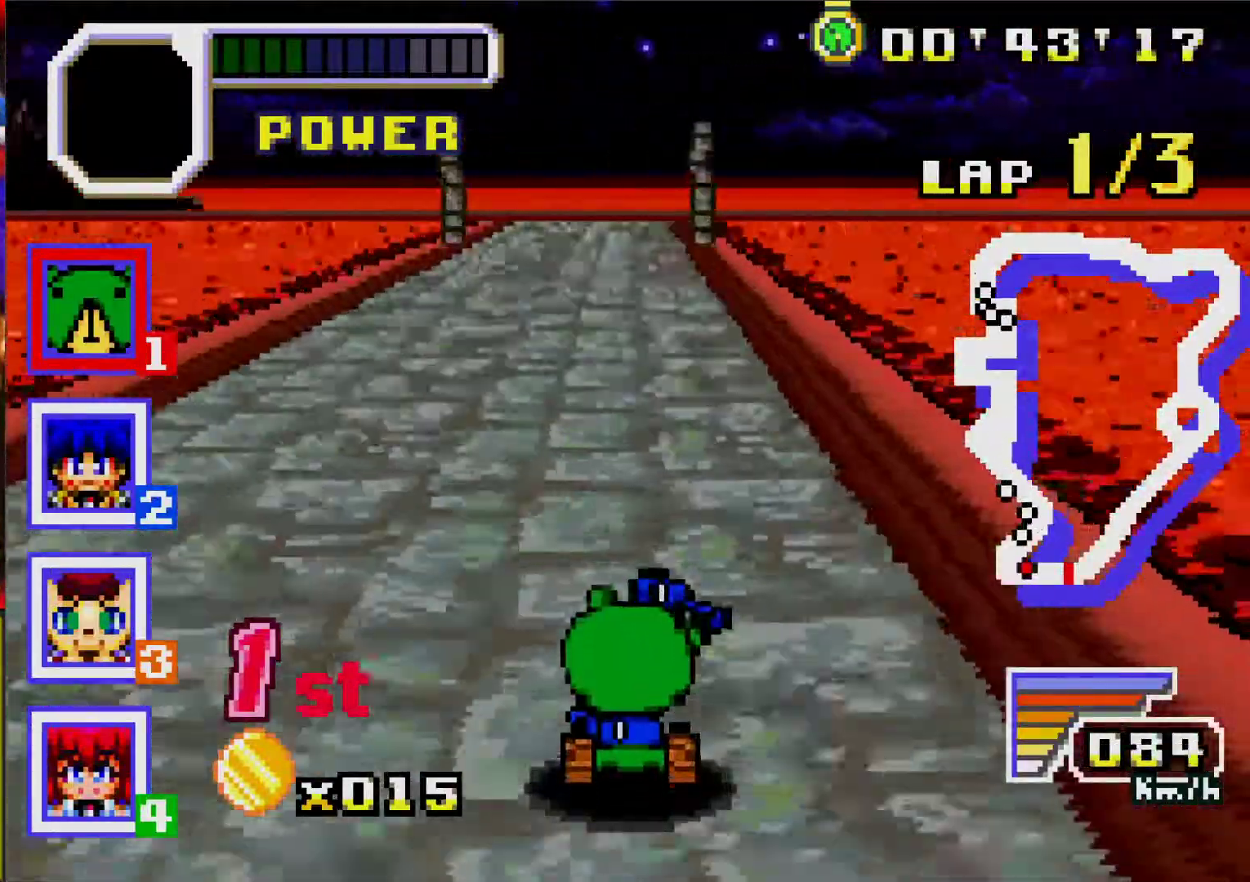
{"buttons": ["A"], "events": []}
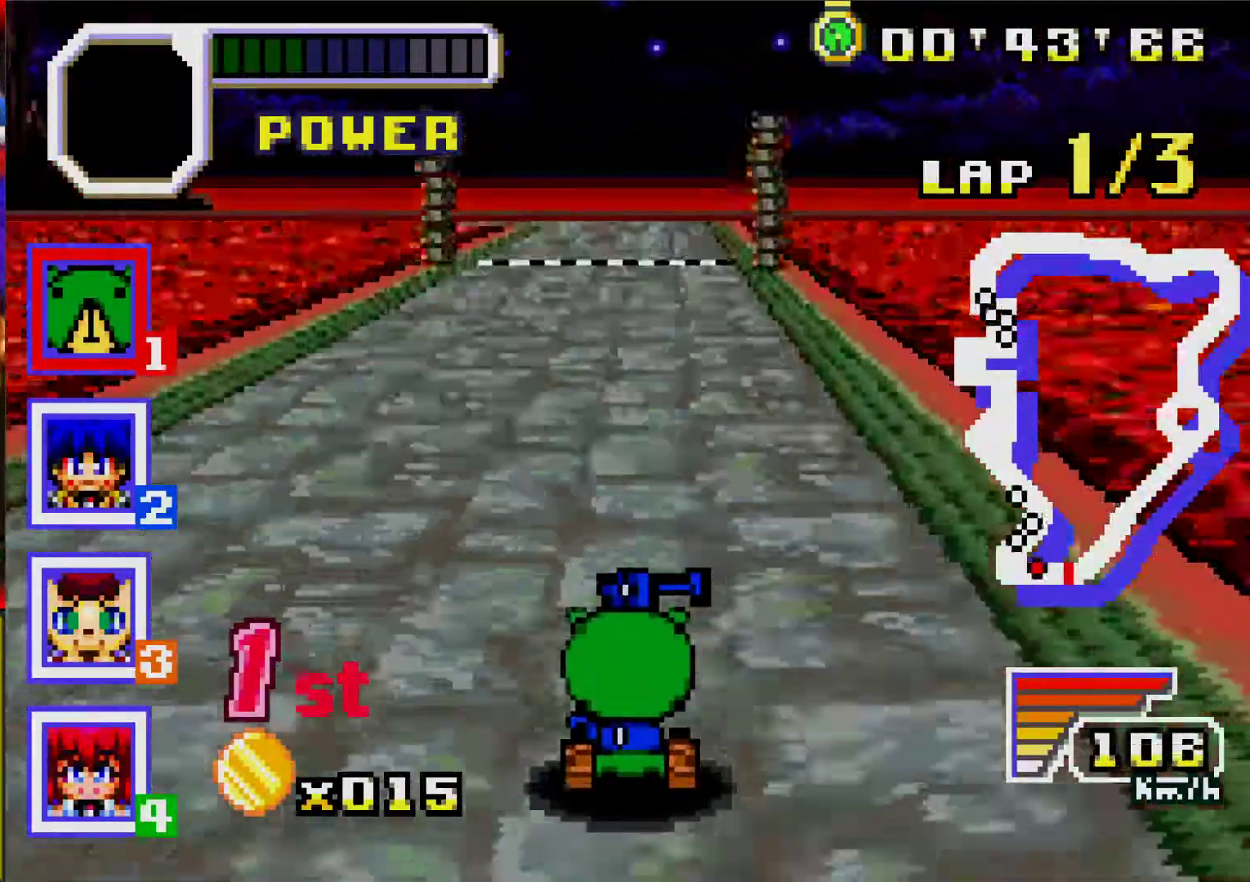
{"buttons": ["A"], "events": []}
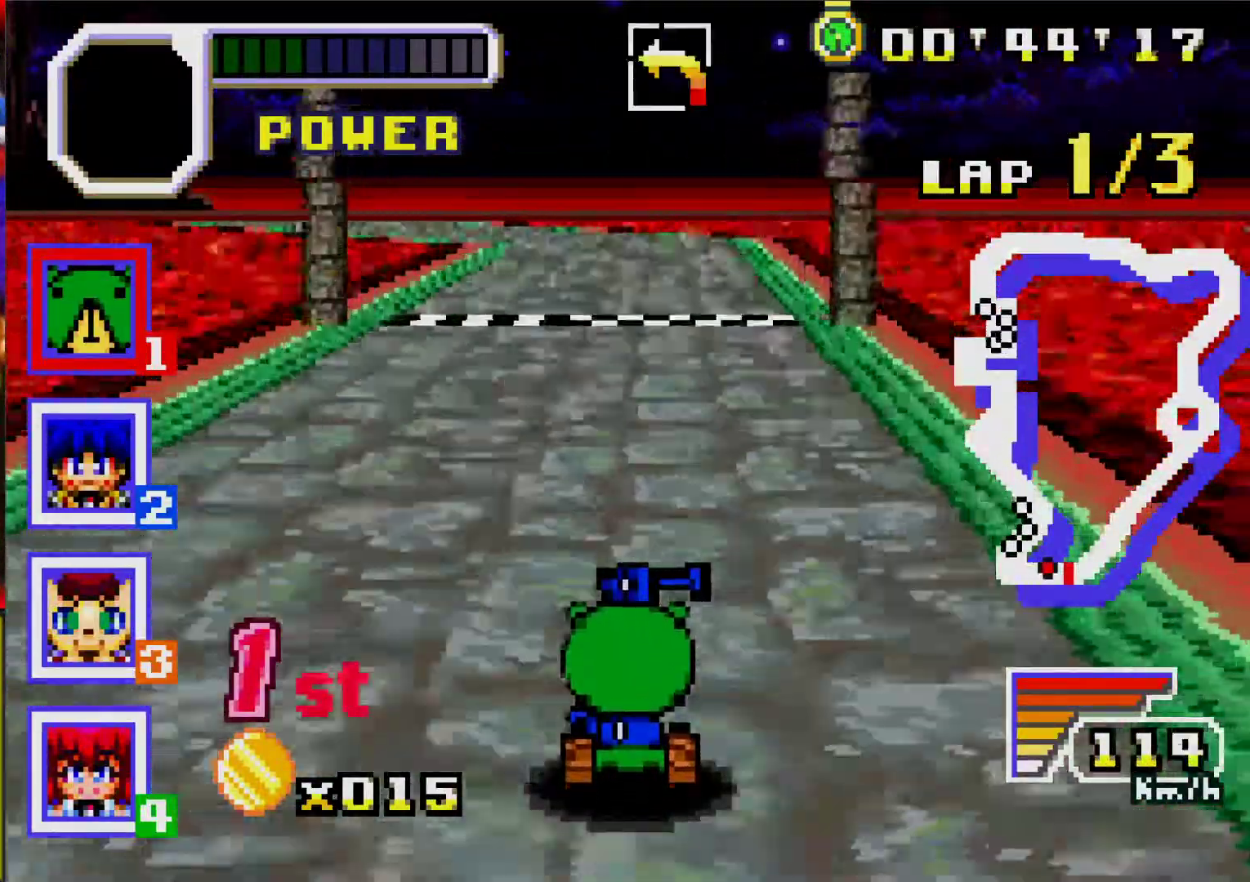
{"buttons": ["A"], "events": []}
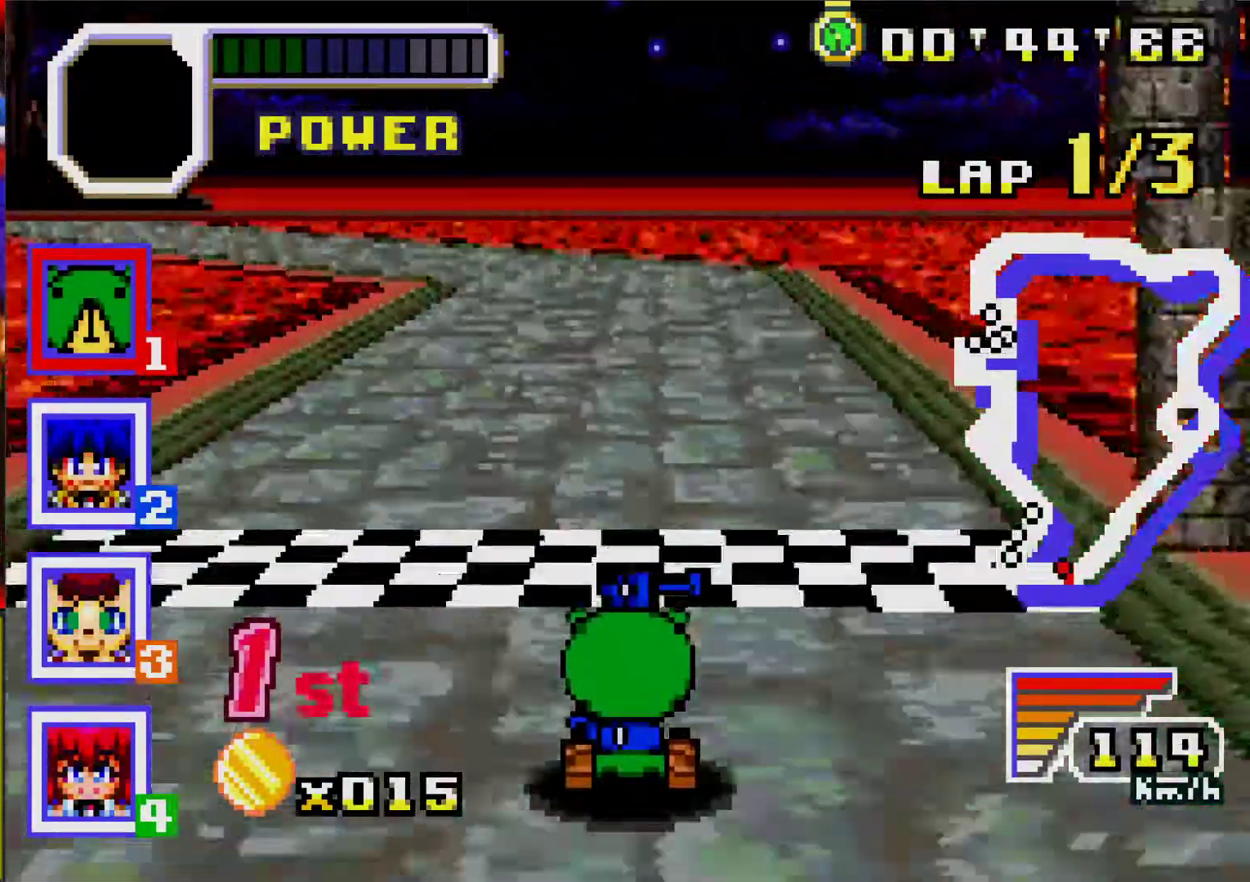
{"buttons": ["A"], "events": [[117, "DPAD_LEFT", "down"], [217, "DPAD_LEFT", "up"]]}
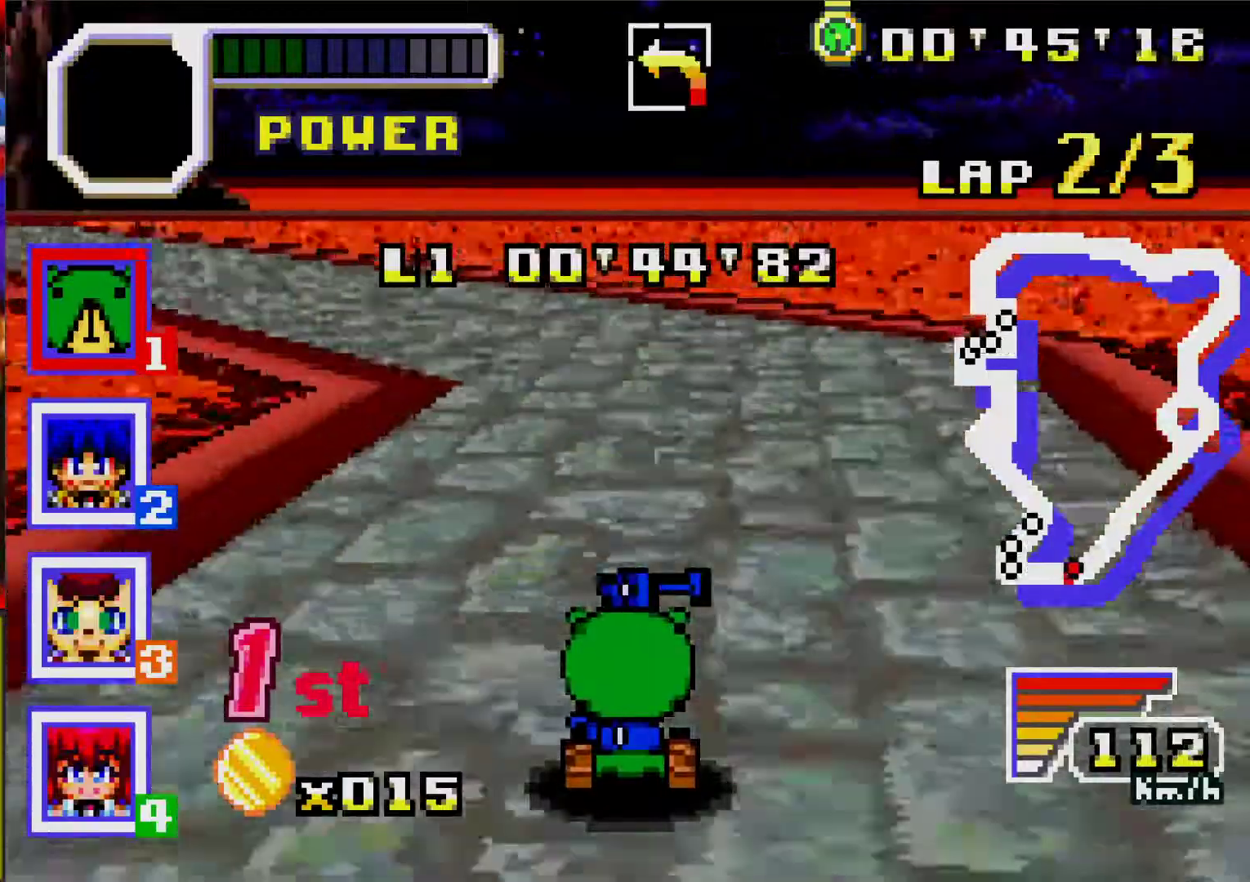
{"buttons": ["A"], "events": [[67, "DPAD_LEFT", "down"], [117, "R1", "down"], [267, "R1", "up"], [400, "DPAD_LEFT", "up"]]}
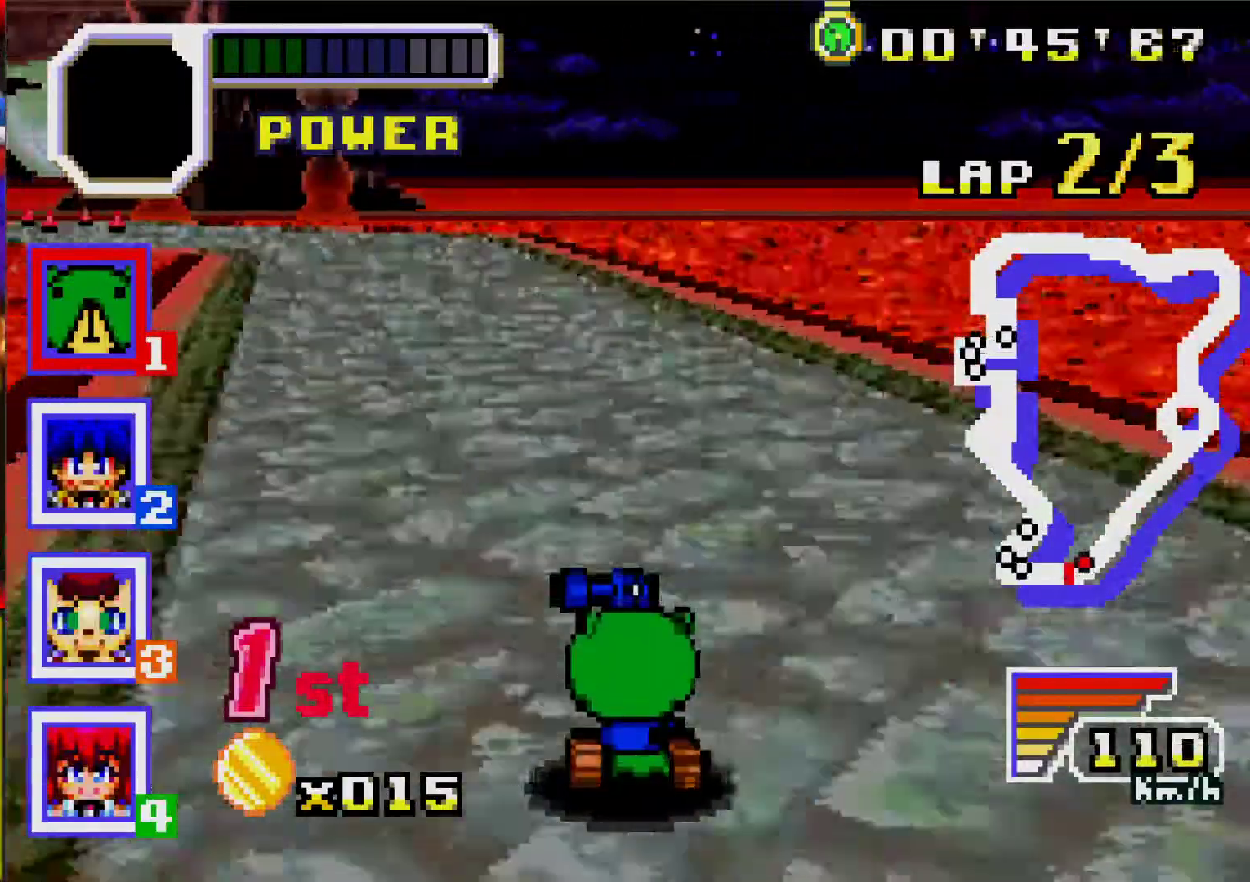
{"buttons": ["A"], "events": [[17, "DPAD_LEFT", "down"], [167, "DPAD_LEFT", "up"]]}
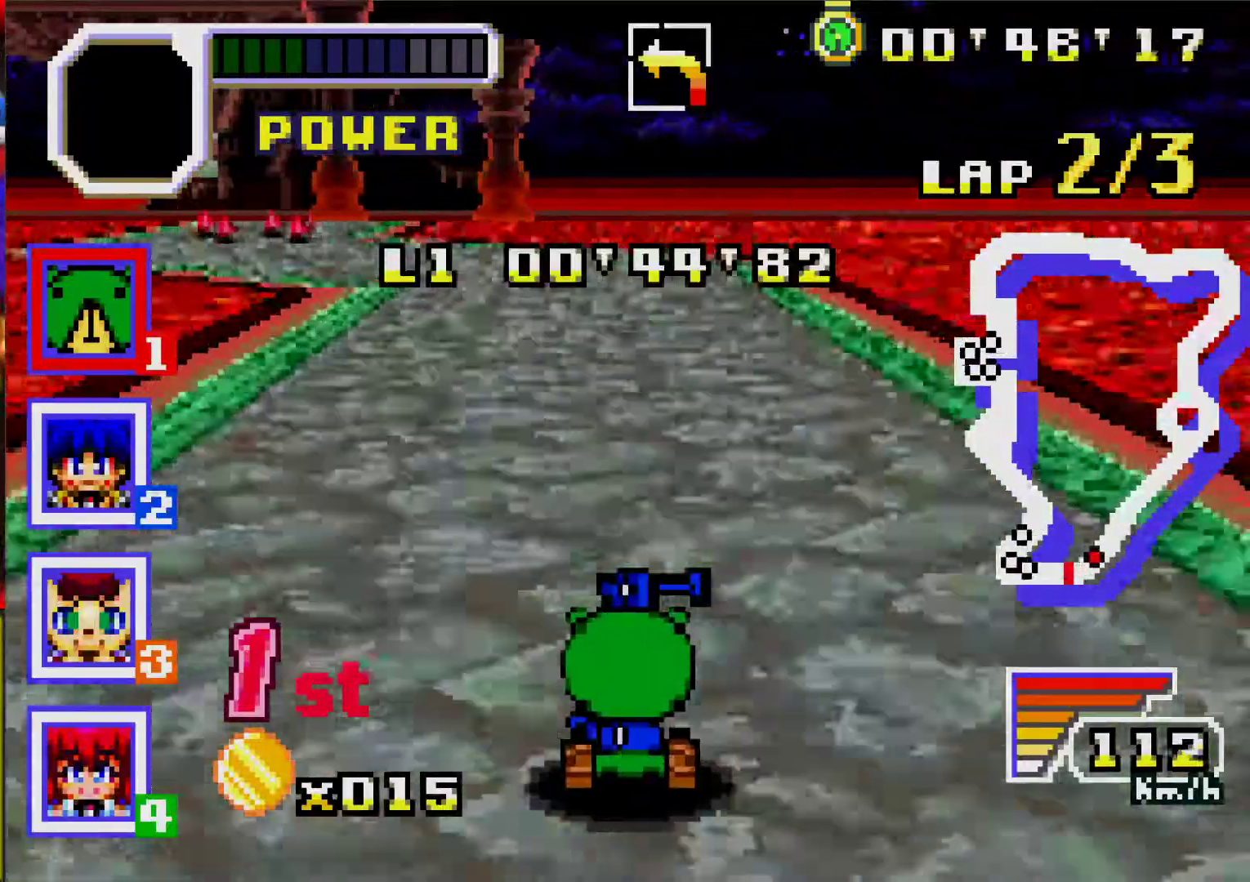
{"buttons": ["A", "DPAD_LEFT"], "events": [[83, "DPAD_LEFT", "down"], [217, "DPAD_LEFT", "up"], [483, "DPAD_LEFT", "down"]]}
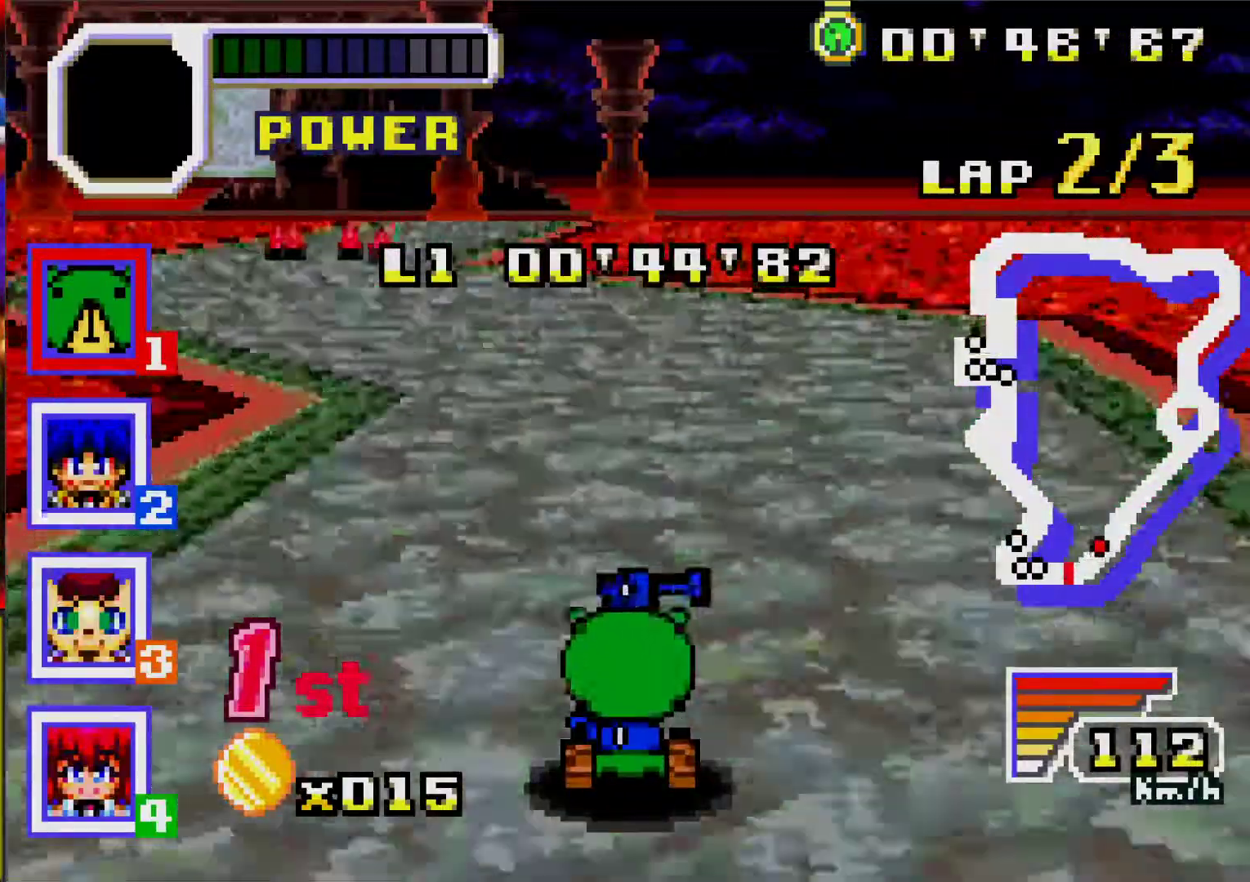
{"buttons": ["A"], "events": [[33, "R1", "down"], [167, "R1", "up"], [200, "DPAD_LEFT", "up"]]}
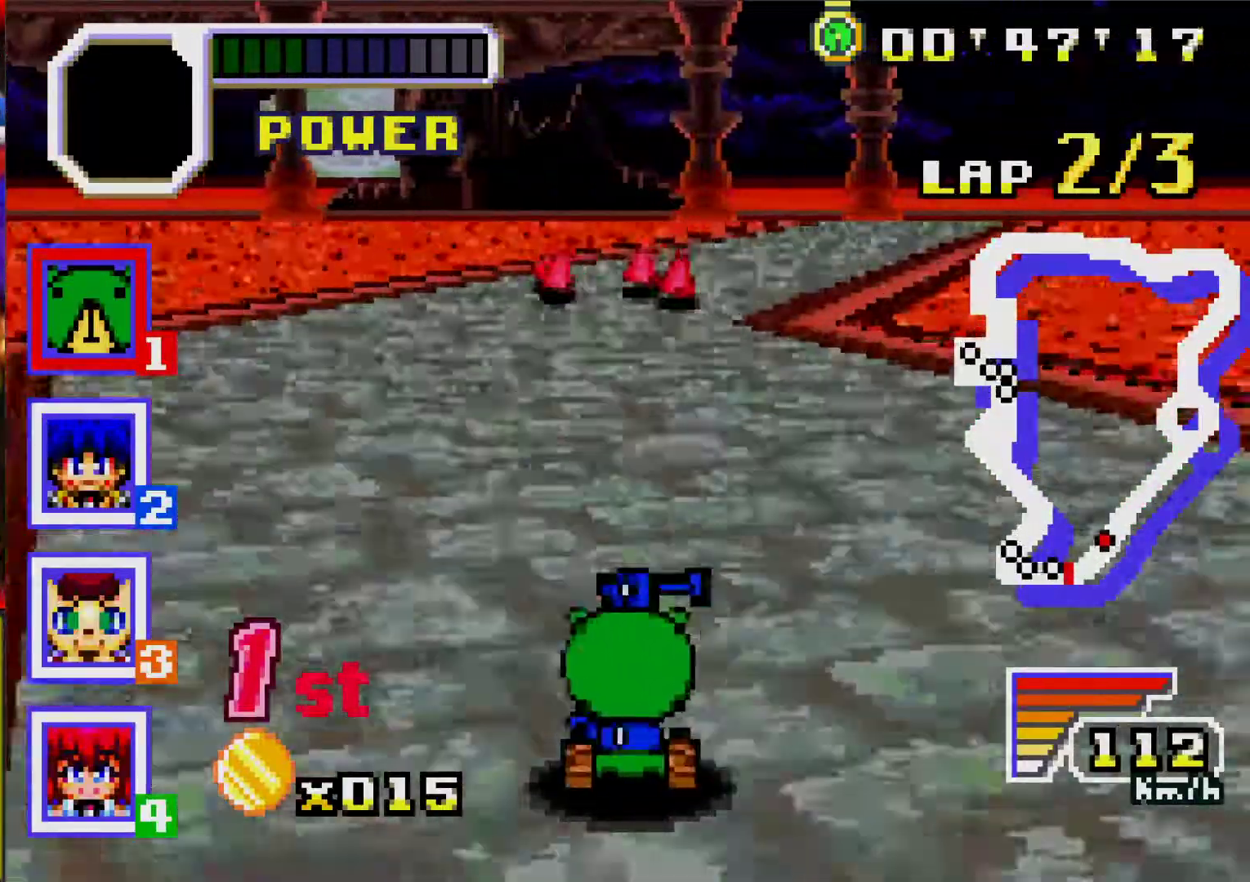
{"buttons": ["A", "R1", "DPAD_RIGHT"], "events": [[433, "R1", "down"], [450, "DPAD_RIGHT", "down"]]}
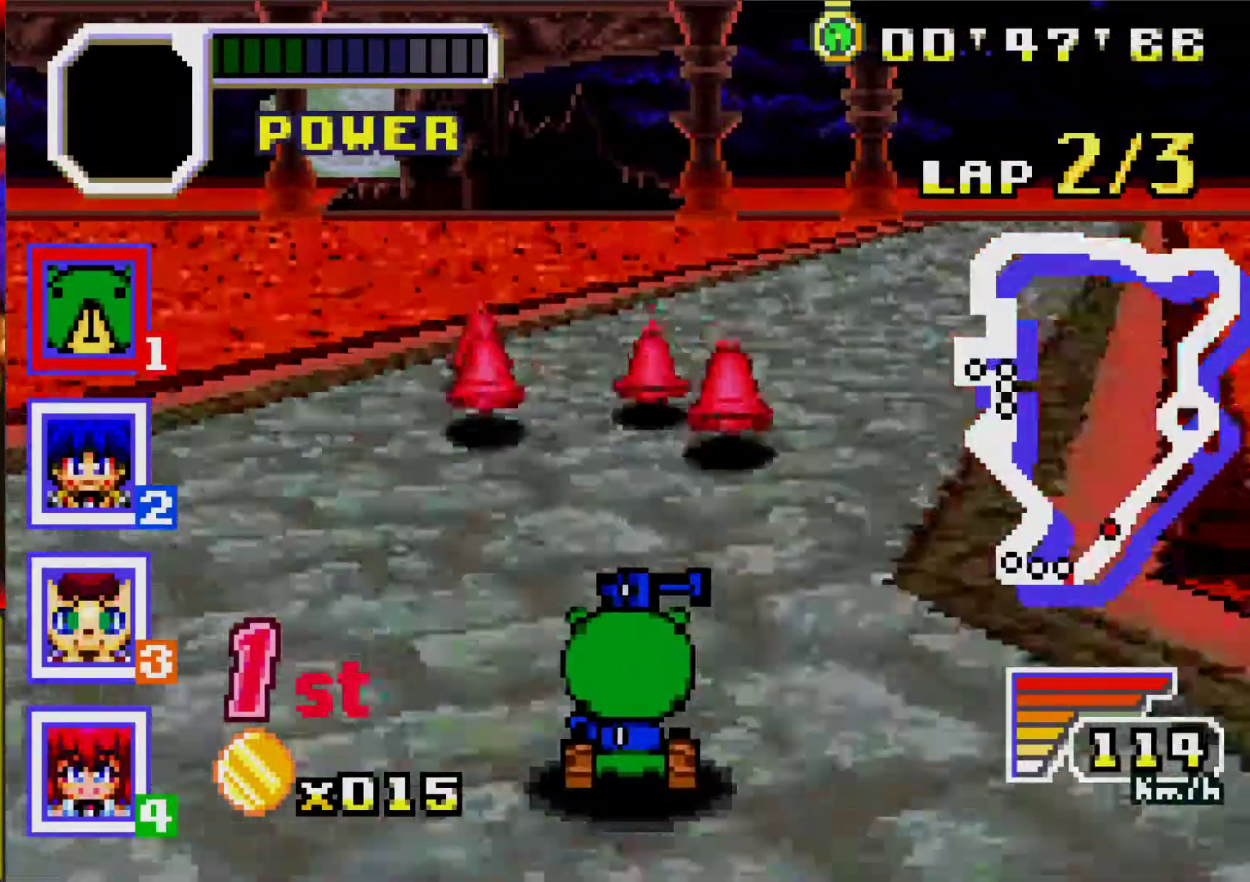
{"buttons": ["A"], "events": [[33, "R1", "up"], [117, "DPAD_RIGHT", "up"], [383, "DPAD_RIGHT", "down"], [500, "DPAD_RIGHT", "up"]]}
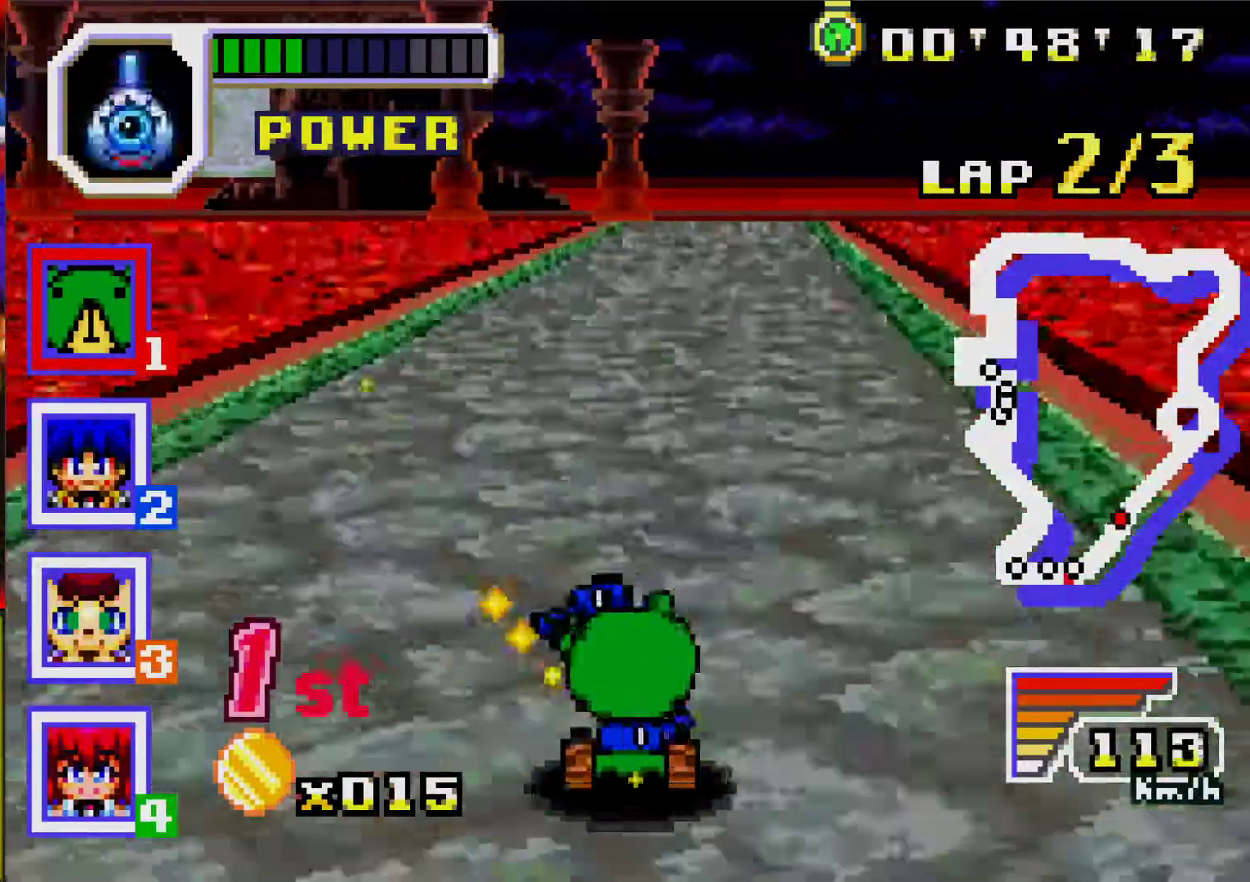
{"buttons": ["A"], "events": []}
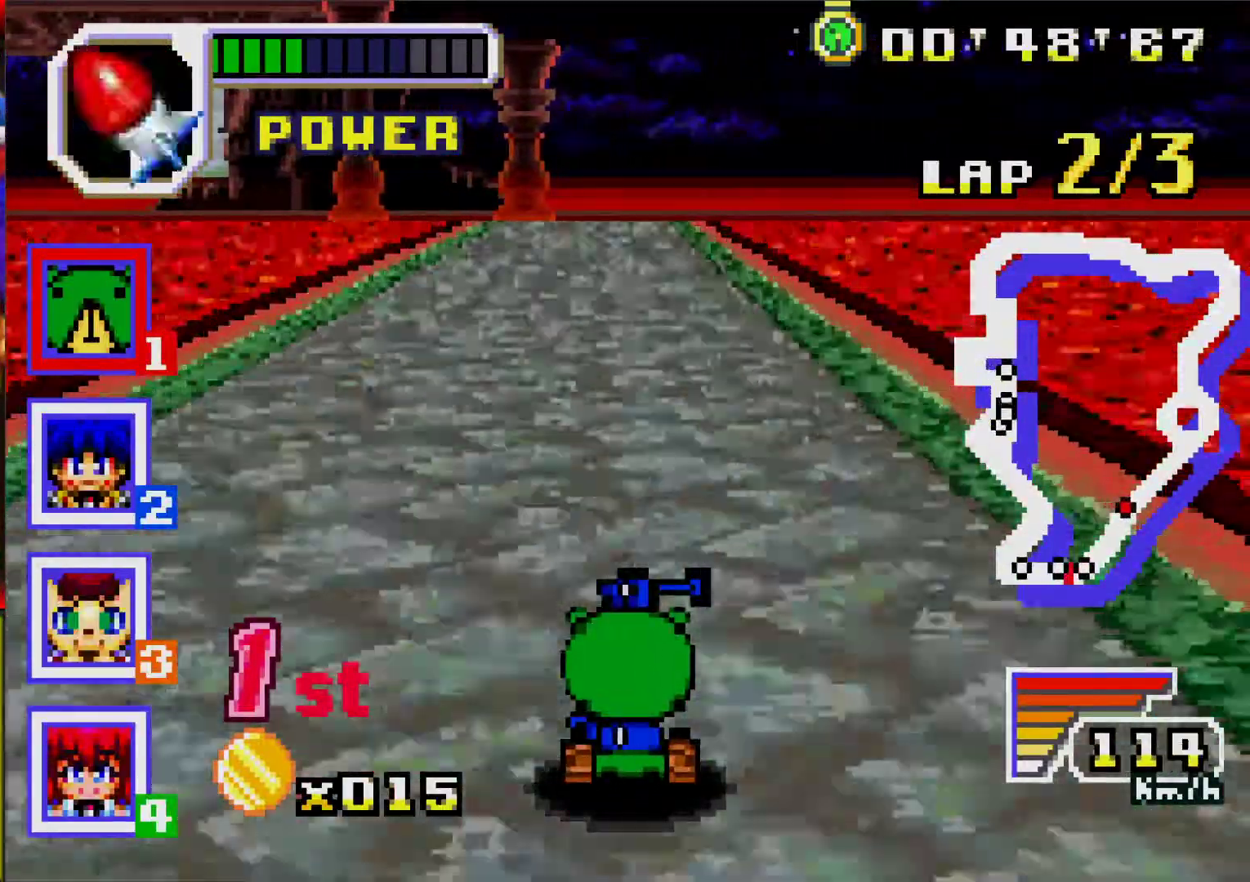
{"buttons": ["A", "L1"], "events": [[483, "L1", "down"]]}
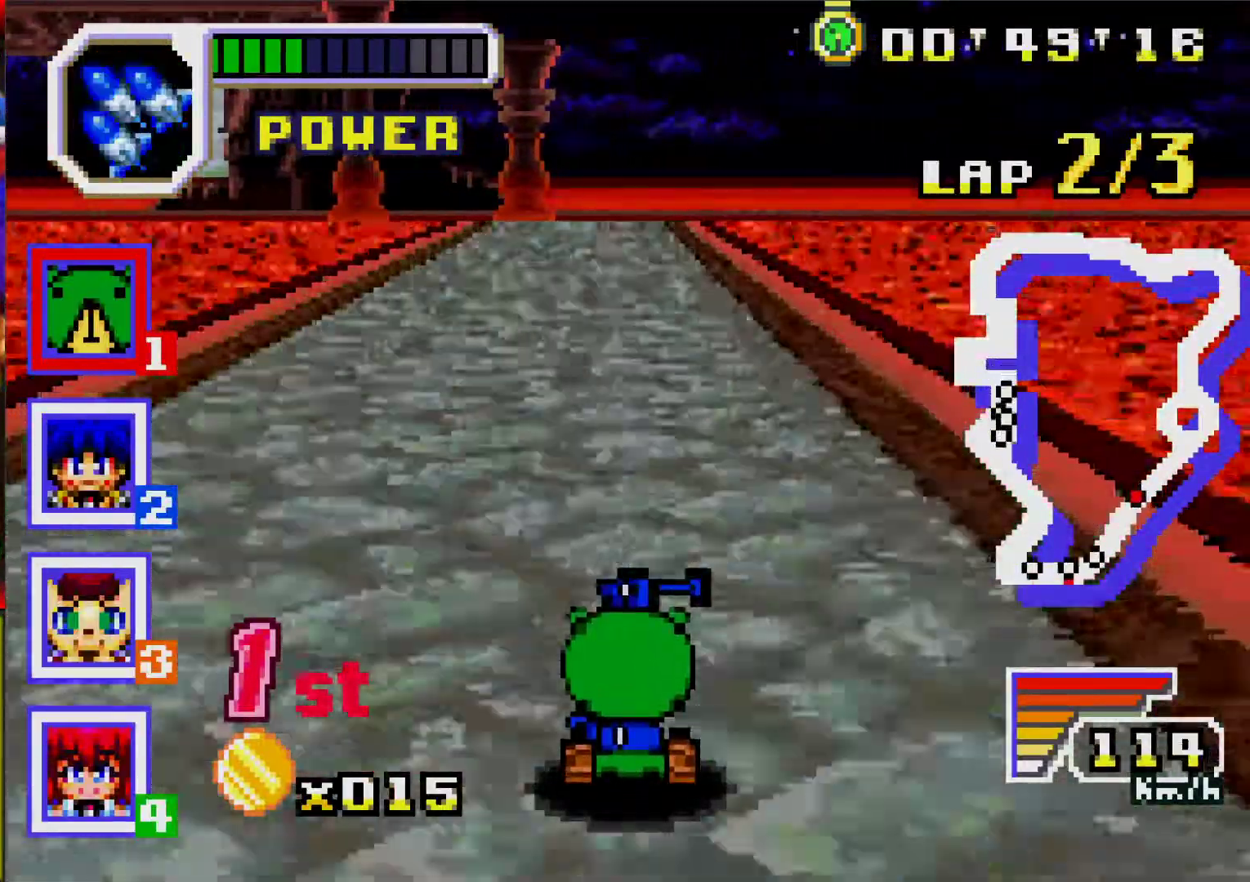
{"buttons": ["A"], "events": [[117, "L1", "up"]]}
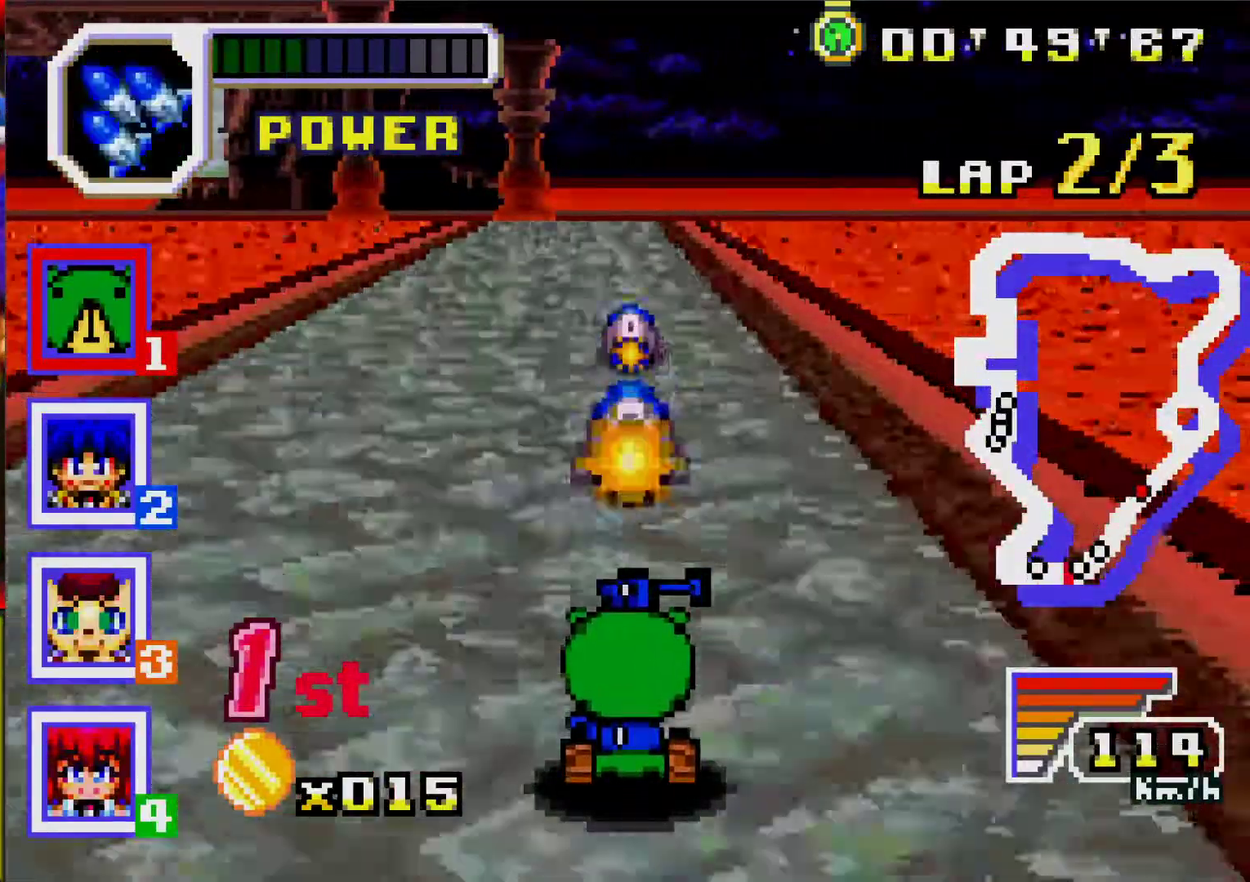
{"buttons": ["A"], "events": []}
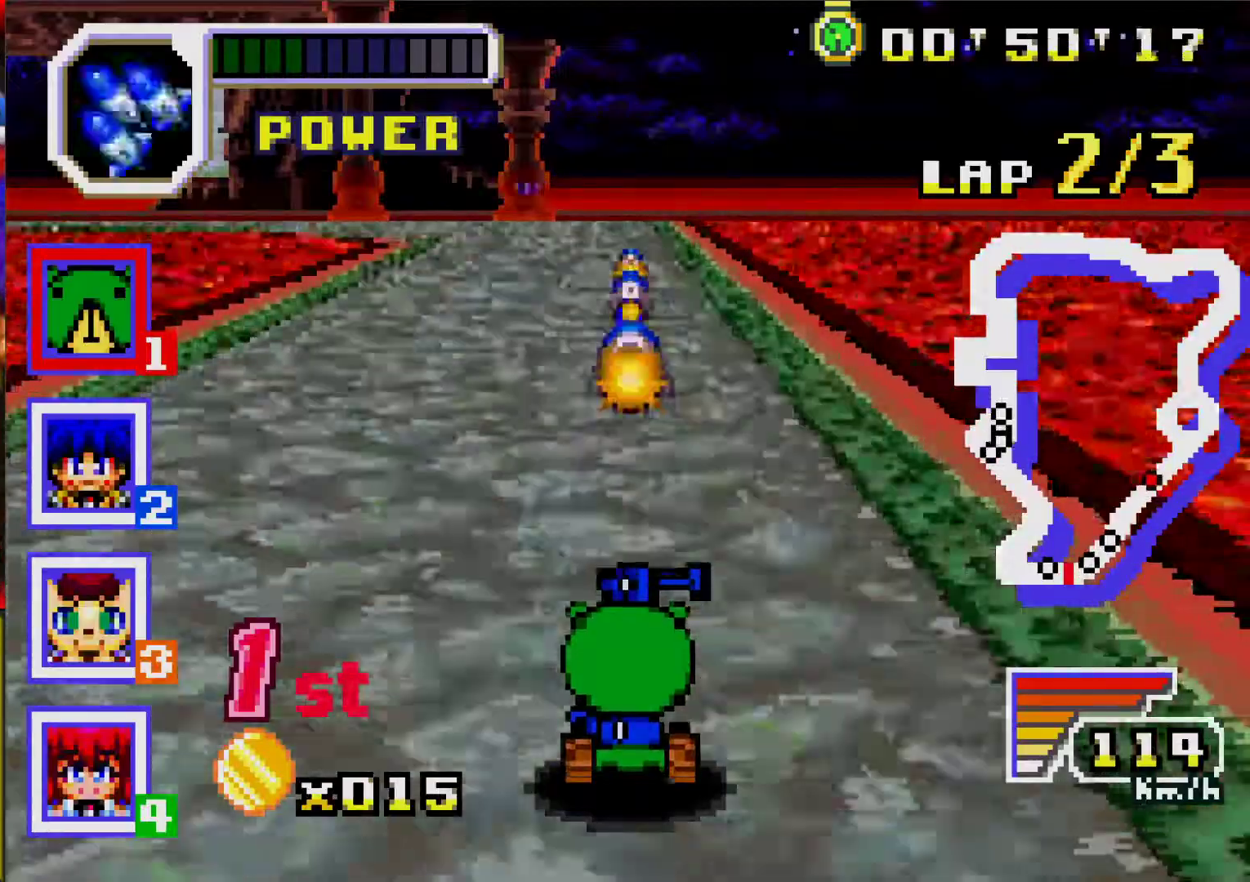
{"buttons": ["A"], "events": [[267, "DPAD_LEFT", "down"], [367, "DPAD_LEFT", "up"]]}
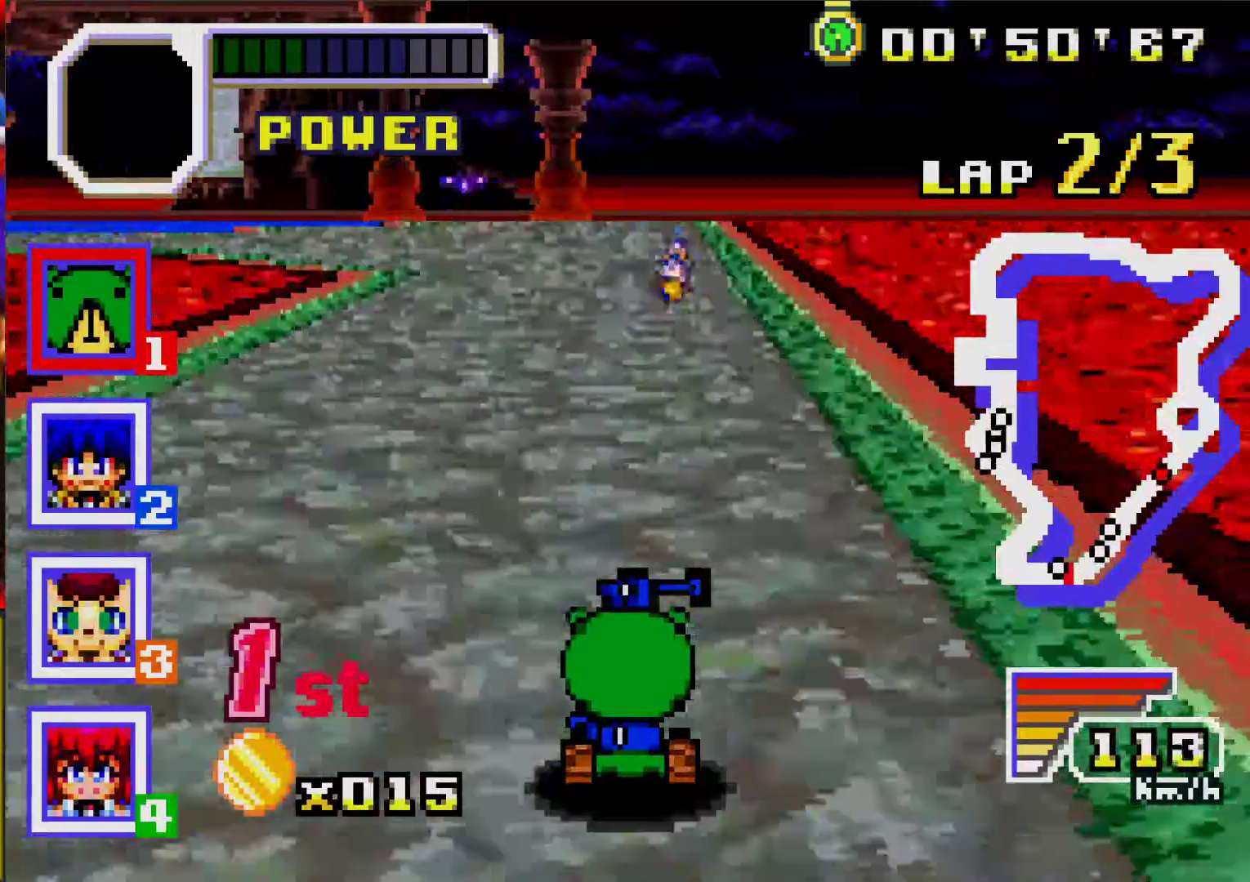
{"buttons": ["A"], "events": [[133, "DPAD_LEFT", "down"], [283, "DPAD_LEFT", "up"]]}
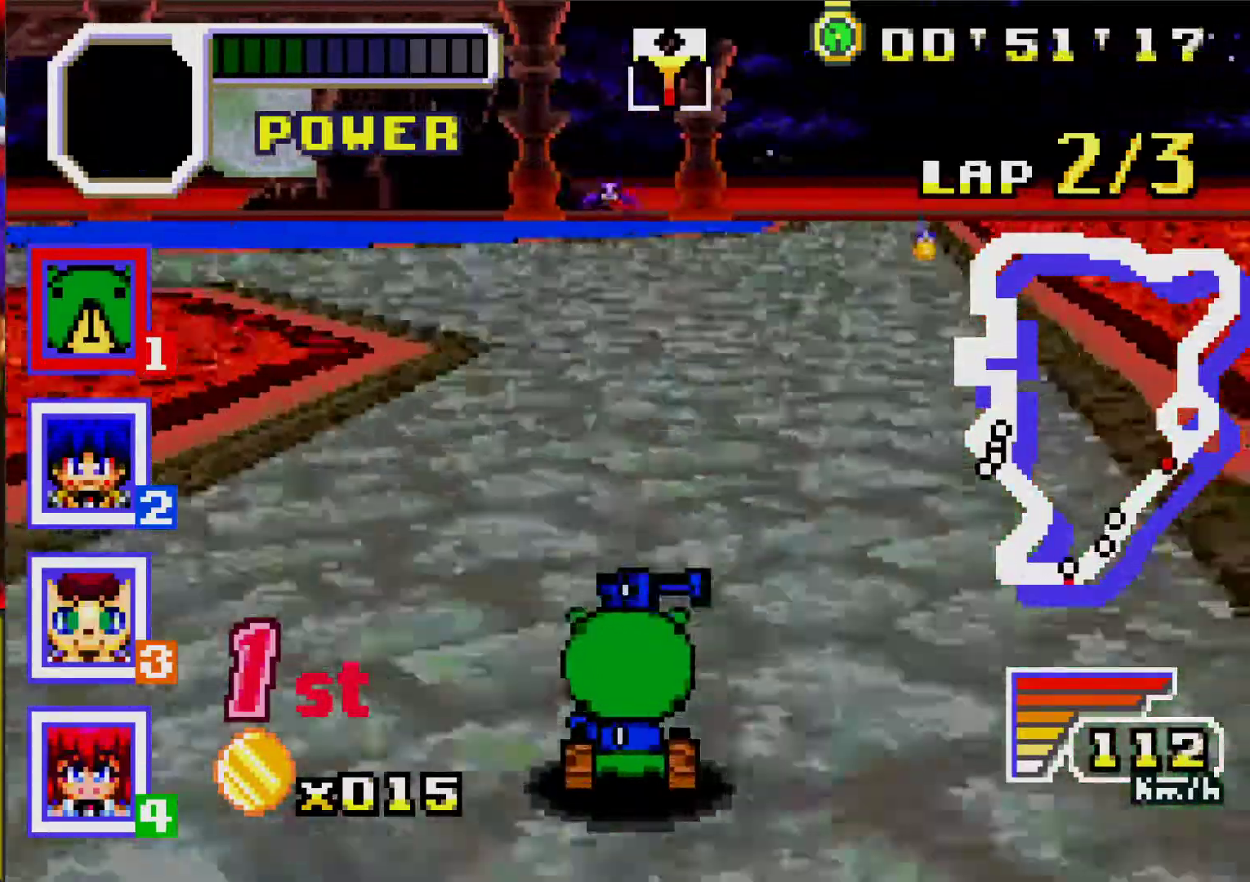
{"buttons": ["DPAD_LEFT"], "events": [[167, "DPAD_LEFT", "down"], [233, "R1", "down"], [400, "R1", "up"], [433, "A", "up"]]}
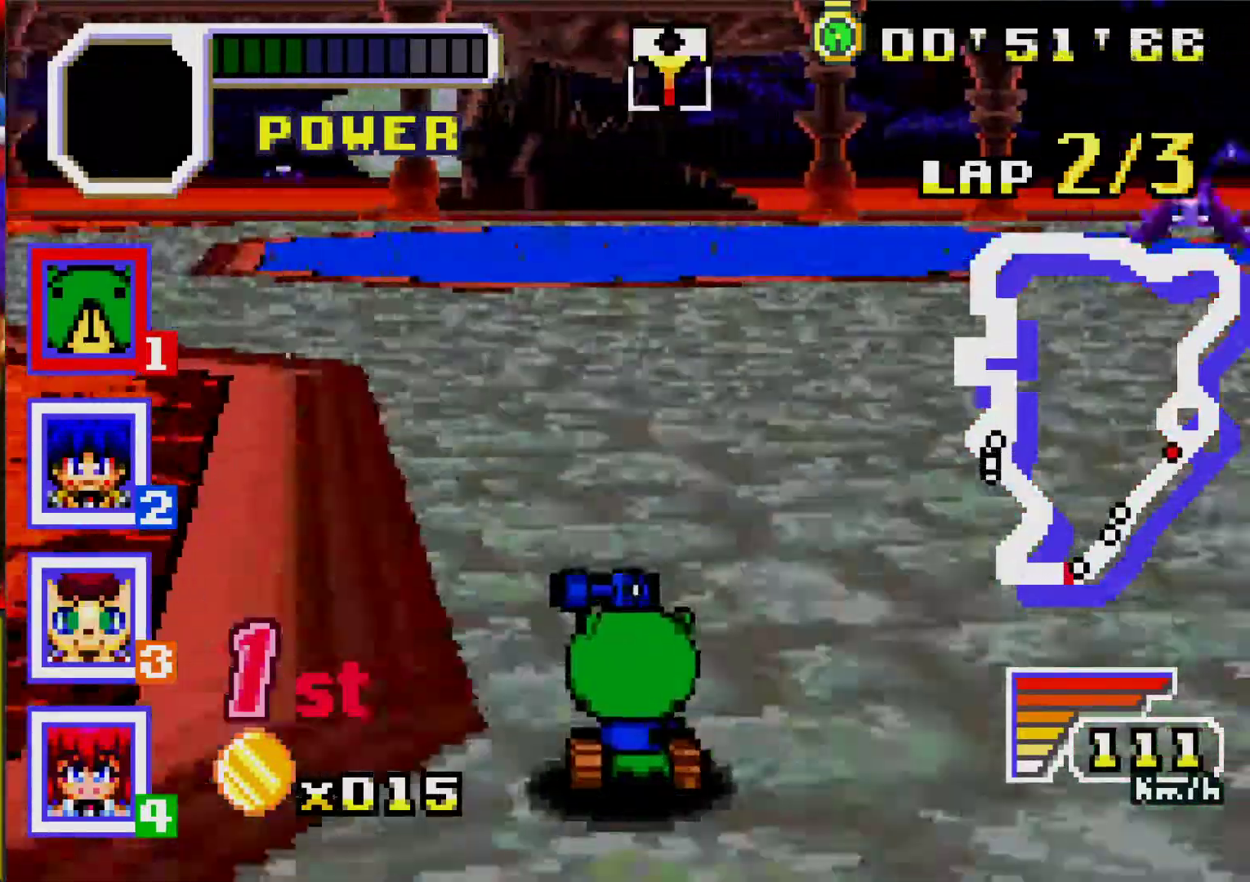
{"buttons": ["DPAD_LEFT"], "events": [[67, "A", "down"], [150, "DPAD_LEFT", "up"], [150, "R1", "down"], [183, "DPAD_LEFT", "down"], [333, "R1", "up"], [350, "A", "up"], [367, "DPAD_LEFT", "up"], [483, "DPAD_LEFT", "down"]]}
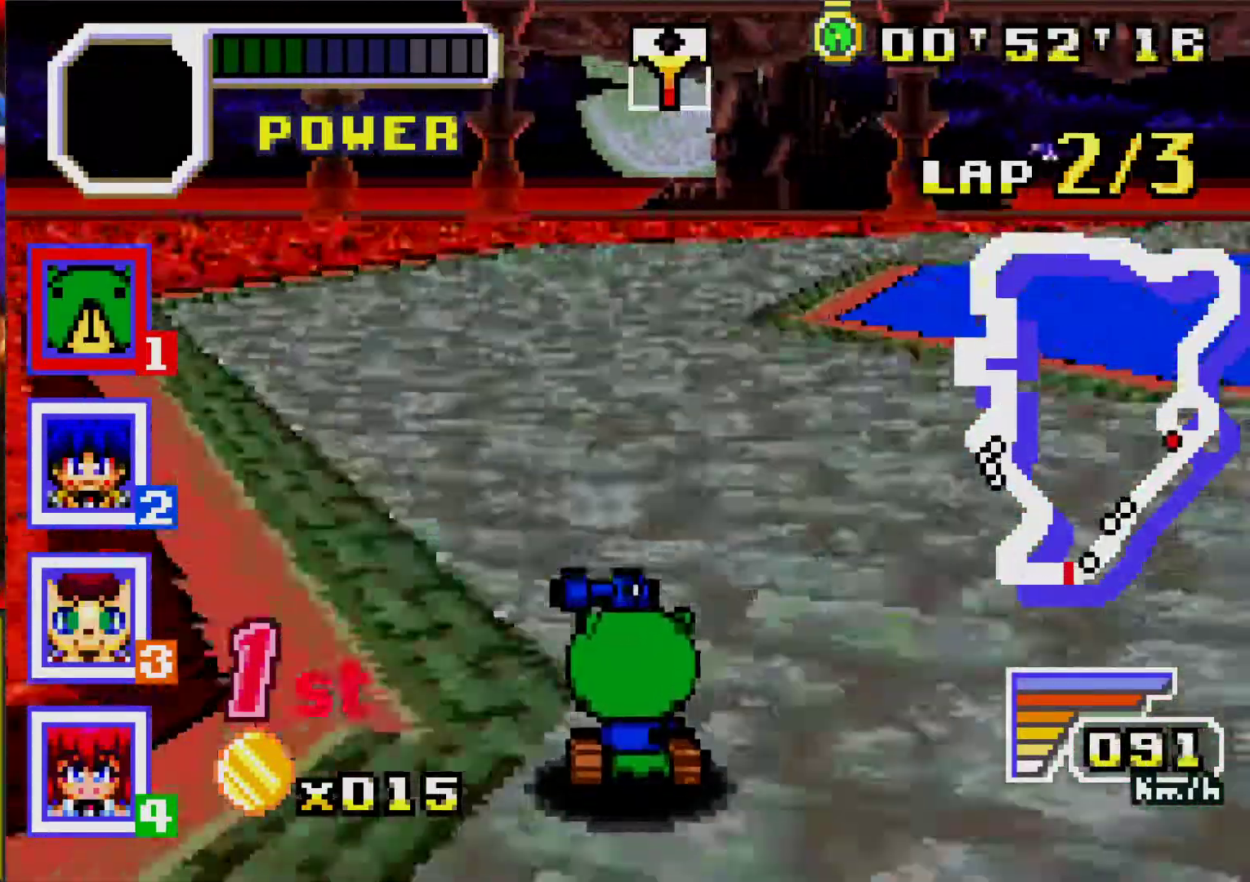
{"buttons": ["A", "R1", "DPAD_RIGHT"], "events": [[50, "A", "down"], [100, "DPAD_LEFT", "up"], [250, "DPAD_RIGHT", "down"], [483, "R1", "down"]]}
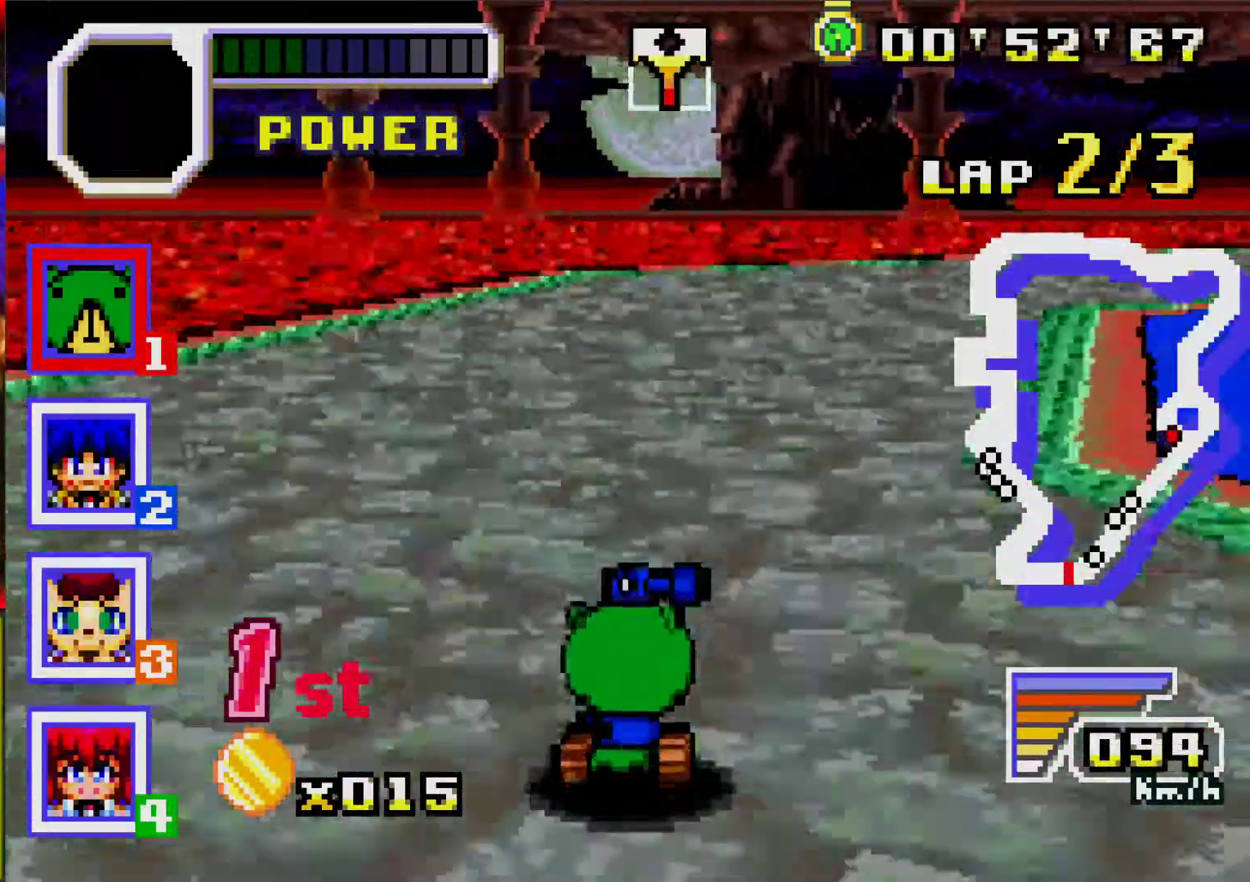
{"buttons": ["A", "R1", "DPAD_RIGHT"], "events": [[150, "DPAD_RIGHT", "up"], [150, "R1", "up"], [400, "DPAD_RIGHT", "down"], [500, "R1", "down"]]}
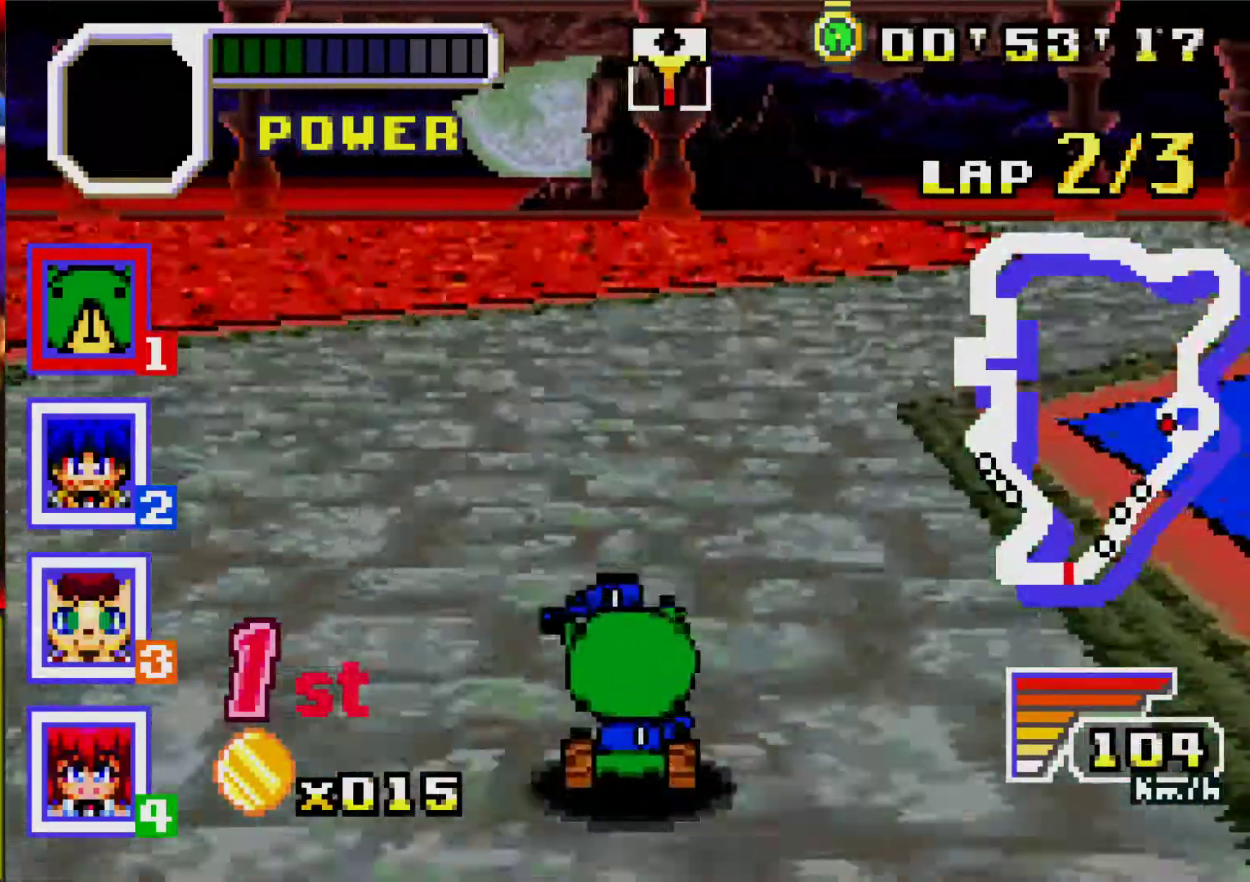
{"buttons": ["A", "DPAD_RIGHT"], "events": [[167, "R1", "up"], [233, "DPAD_RIGHT", "up"], [333, "A", "up"], [350, "DPAD_RIGHT", "down"], [383, "A", "down"]]}
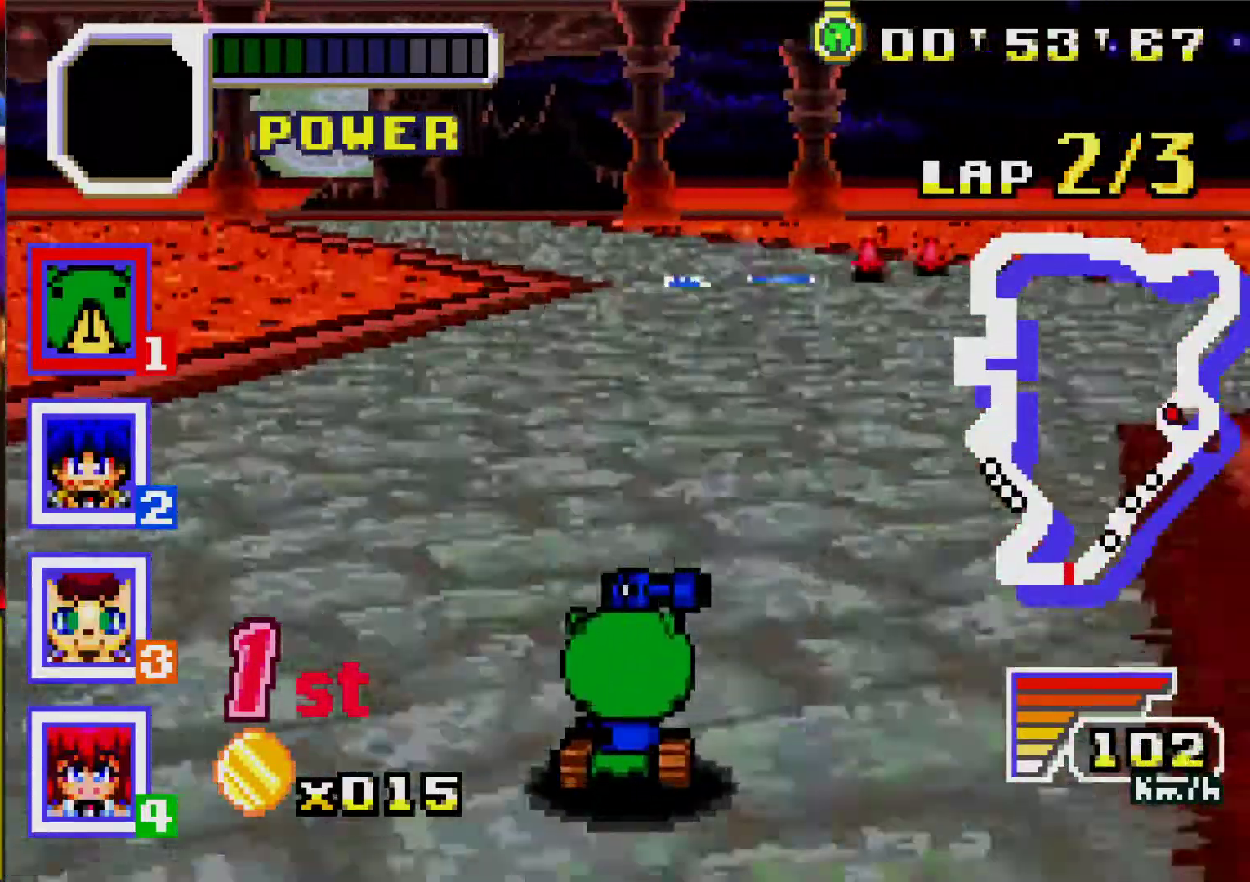
{"buttons": ["A"], "events": [[17, "DPAD_RIGHT", "up"]]}